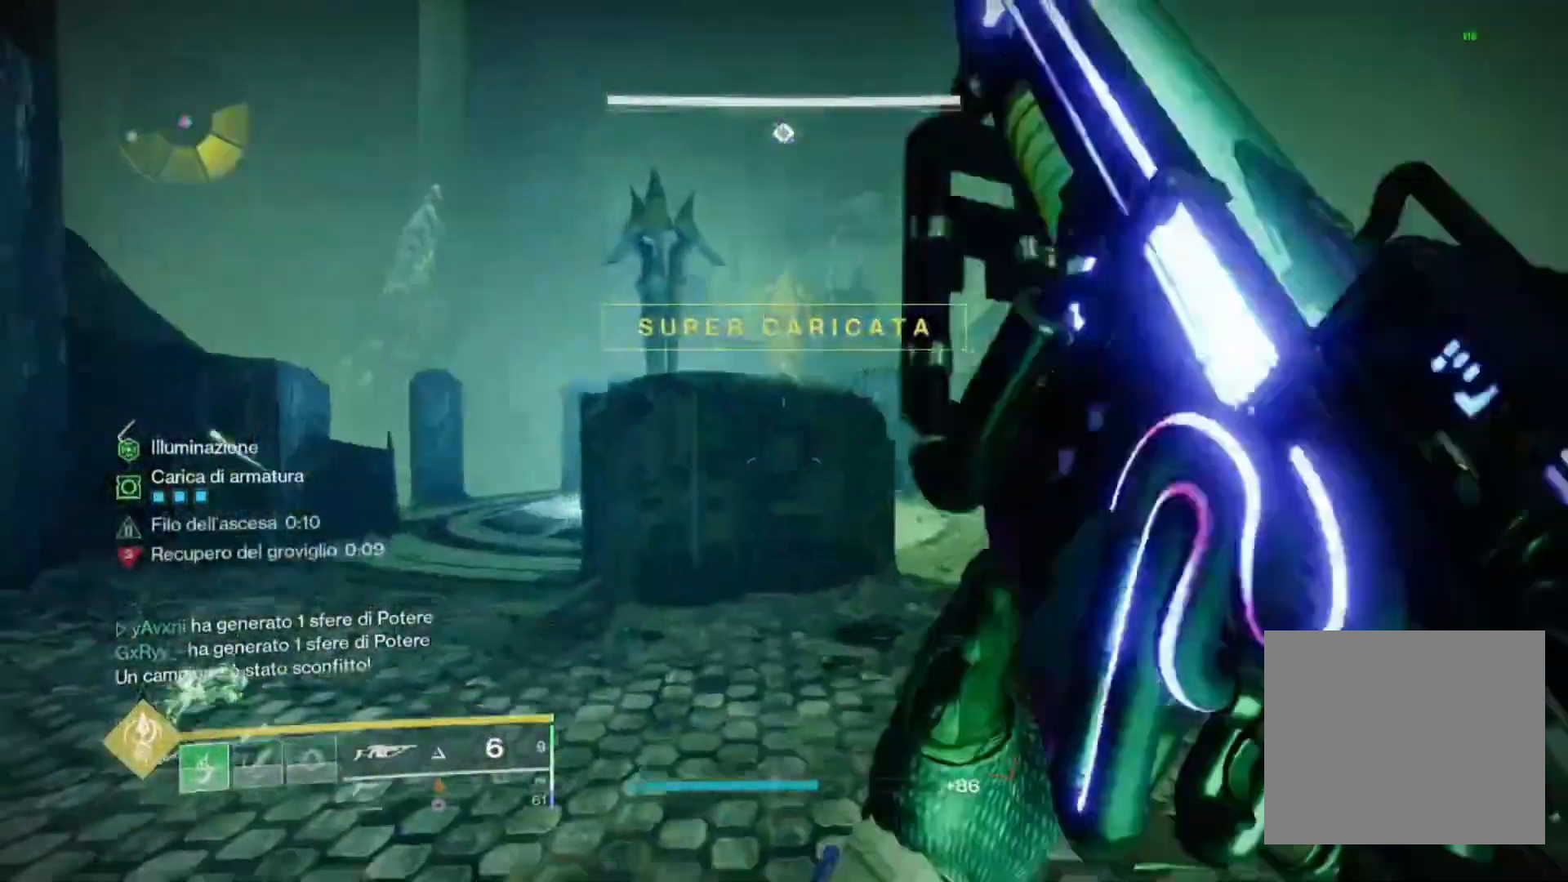
Gameplay with a controller (PlayStation layout); each line is a JSON object with the inputs held at the frame after it (dt_ms = milliseconds from this image to that frame). "events" lists button and stick changes between this image and that frame as [ms after this image, input, new state], when the widget could be followed in between.
{"dt_ms": 500, "buttons": ["L3"], "left_stick": "up", "right_stick": "right", "events": [[200, "left_stick", "left"], [233, "SQUARE", "up"], [300, "left_stick", "up-right"], [367, "right_stick", "right"], [433, "left_stick", "up"], [467, "L3", "down"]]}
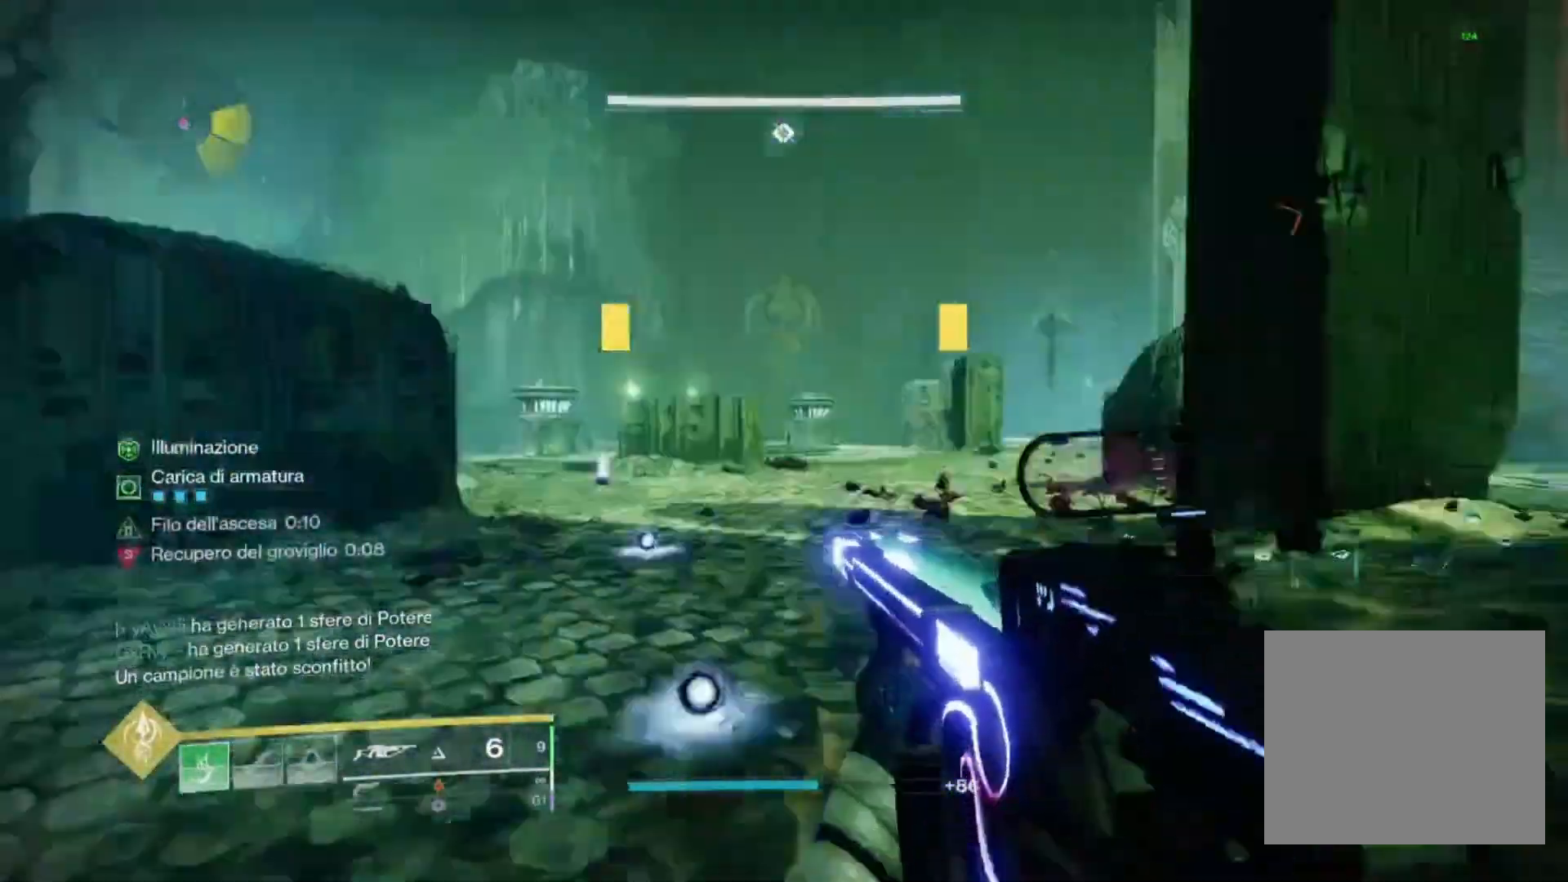
{"dt_ms": 500, "buttons": ["SQUARE"], "left_stick": "up-right", "right_stick": "center", "events": [[67, "L3", "up"], [67, "right_stick", "up-right"], [100, "R3", "down"], [200, "R3", "up"], [267, "SQUARE", "down"], [300, "right_stick", "center"], [367, "left_stick", "up-right"]]}
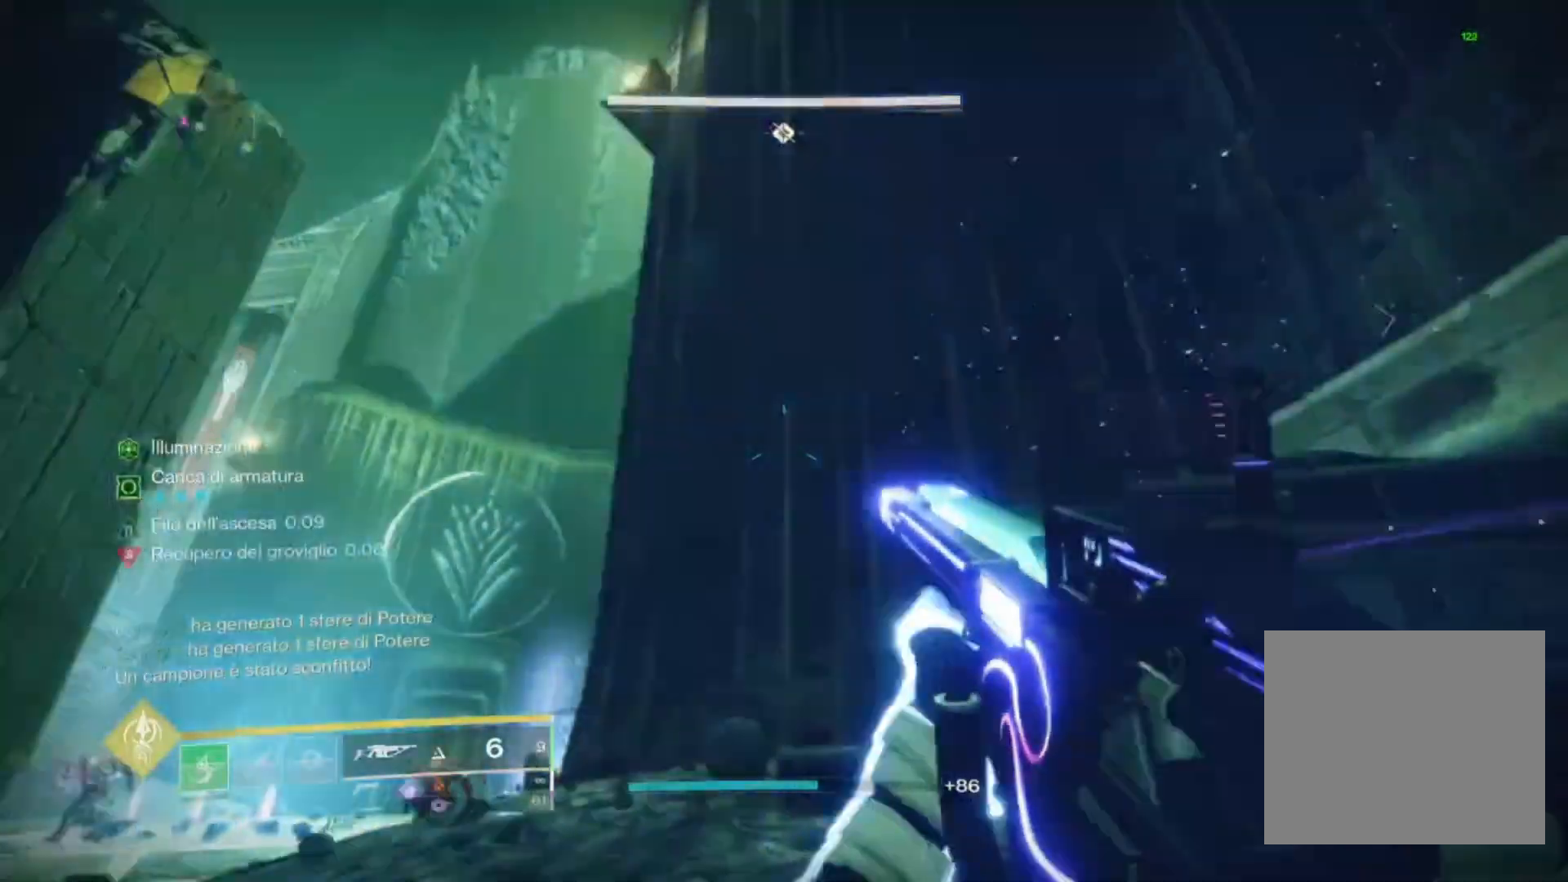
{"dt_ms": 500, "buttons": [], "left_stick": "up", "right_stick": "right", "events": [[33, "left_stick", "up"], [100, "SQUARE", "up"], [200, "L3", "down"], [200, "right_stick", "down-right"], [300, "L3", "up"], [433, "right_stick", "right"]]}
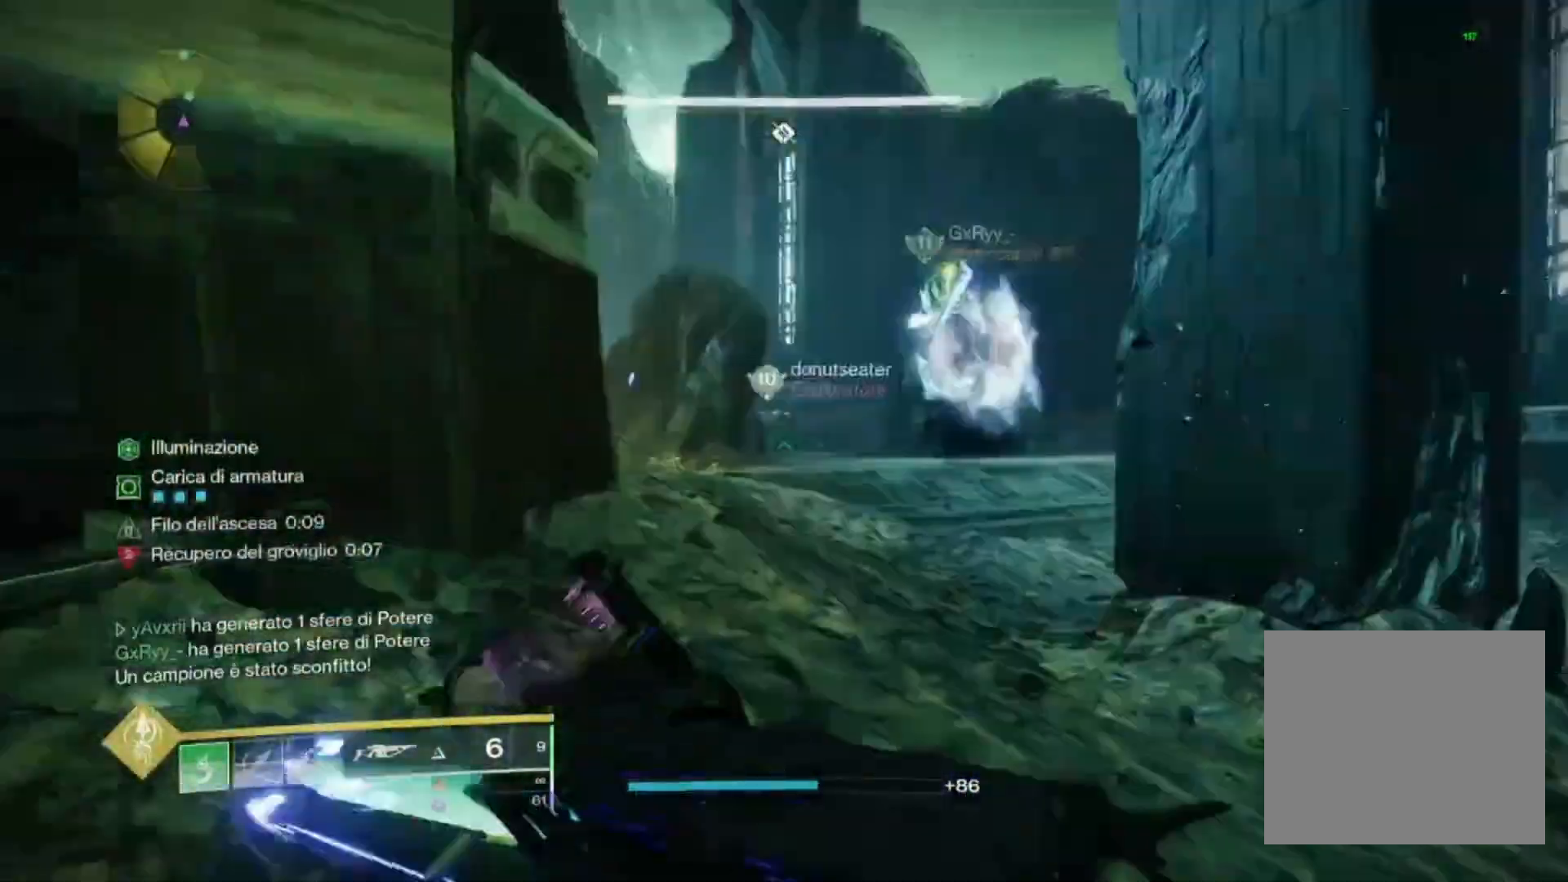
{"dt_ms": 500, "buttons": ["CROSS"], "left_stick": "up", "right_stick": "center", "events": [[33, "right_stick", "center"], [67, "left_stick", "up-right"], [133, "TRIANGLE", "down"], [167, "TRIANGLE", "up"], [300, "CROSS", "down"], [333, "SQUARE", "down"], [433, "SQUARE", "up"], [433, "left_stick", "up"]]}
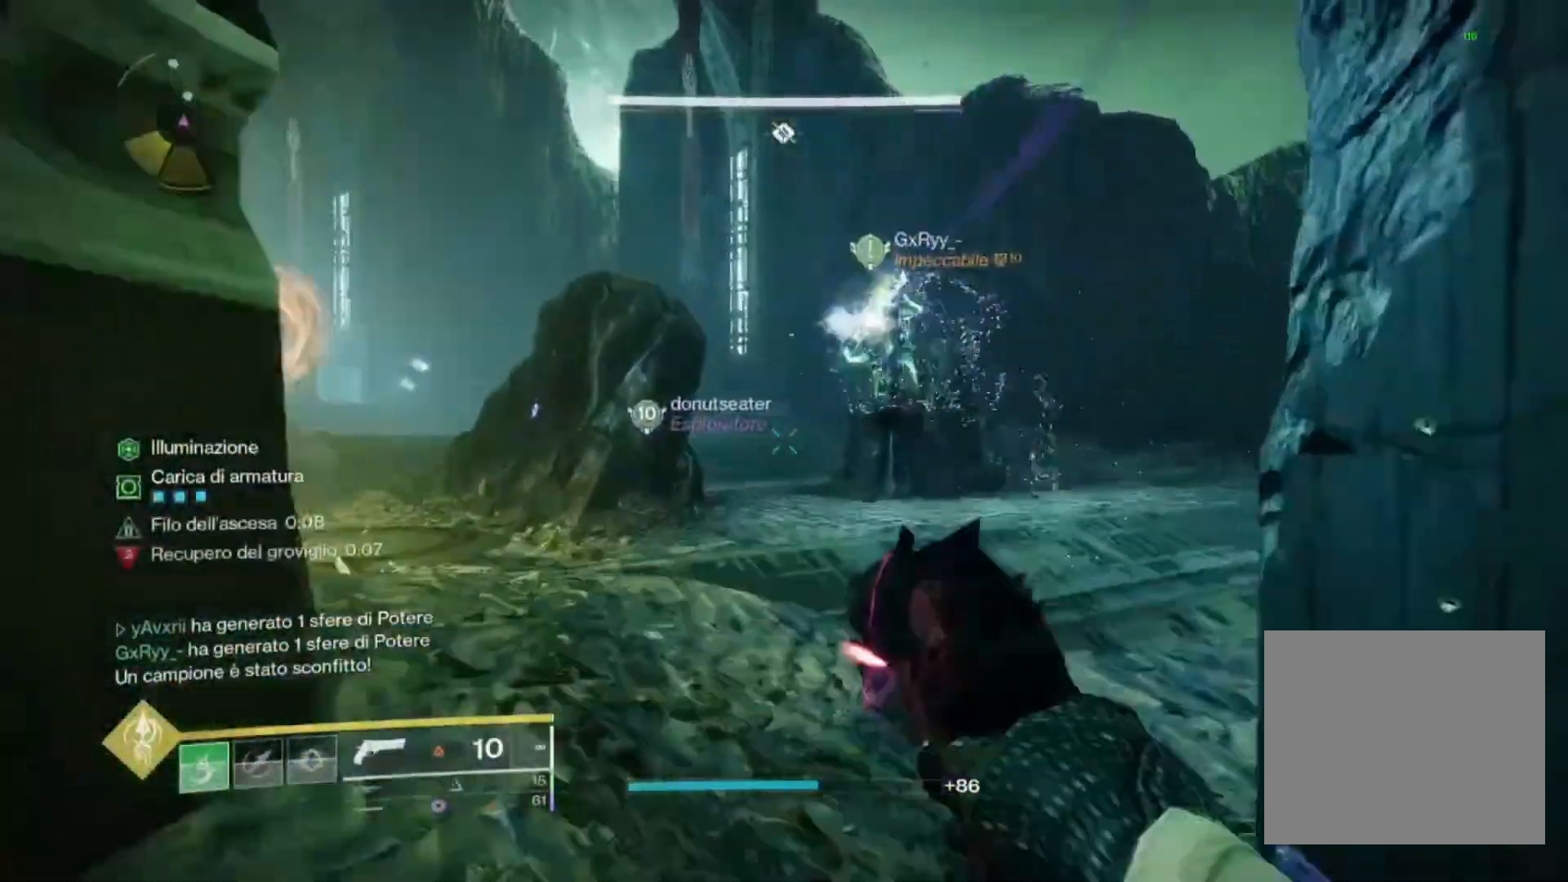
{"dt_ms": 500, "buttons": ["CROSS"], "left_stick": "up", "right_stick": "center", "events": [[67, "CROSS", "up"], [67, "SQUARE", "down"], [133, "CROSS", "down"], [133, "SQUARE", "up"], [233, "right_stick", "left"], [367, "right_stick", "center"]]}
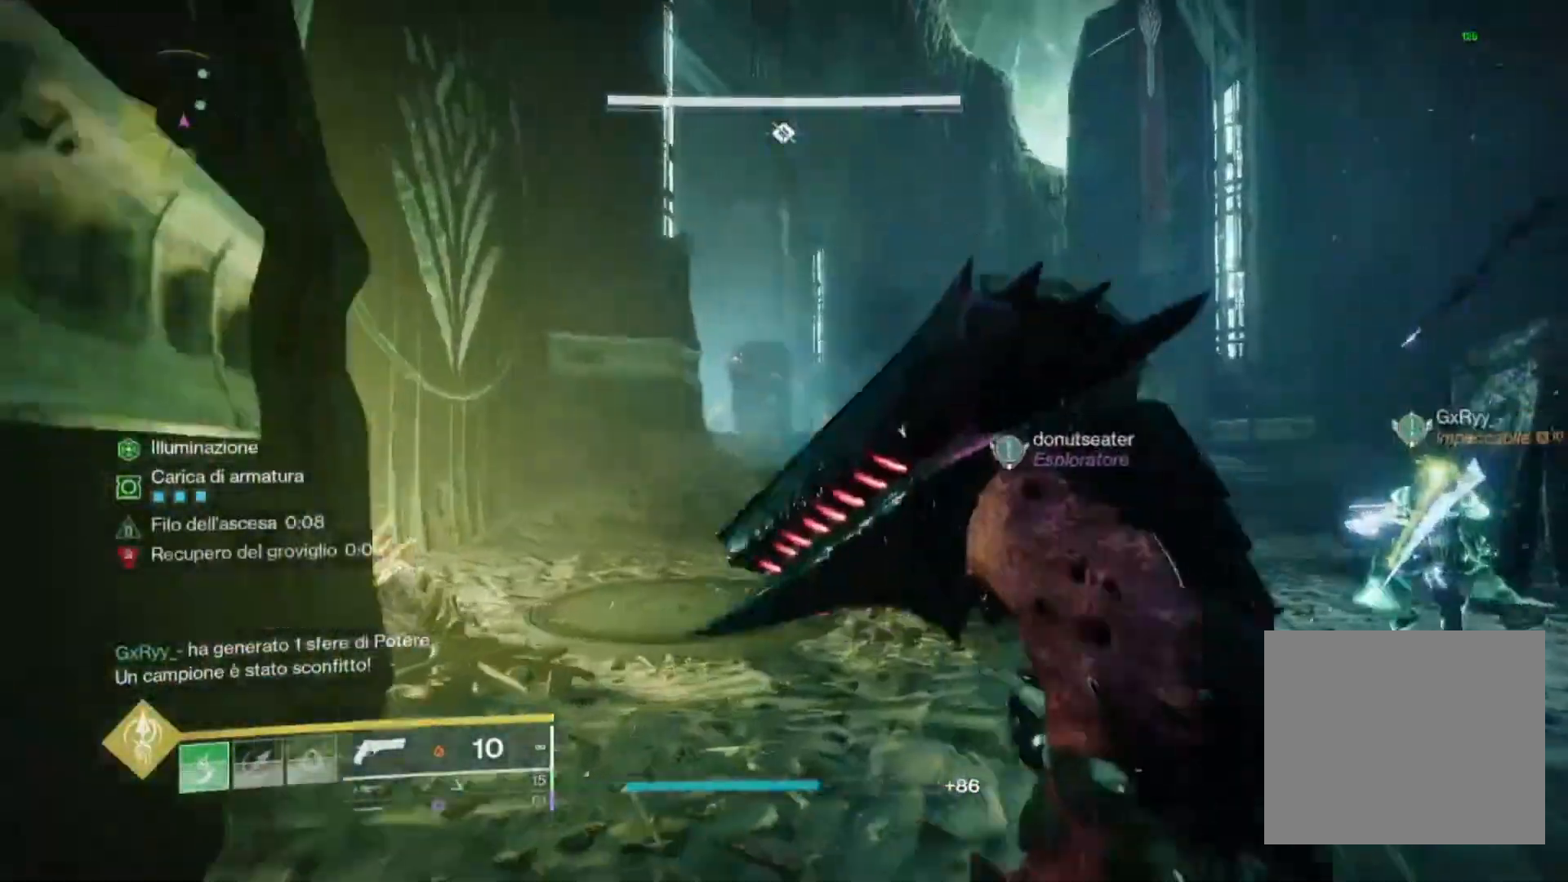
{"dt_ms": 500, "buttons": [], "left_stick": "up", "right_stick": "center", "events": [[133, "right_stick", "up-left"], [200, "CROSS", "up"], [200, "right_stick", "center"], [400, "right_stick", "left"], [467, "right_stick", "center"]]}
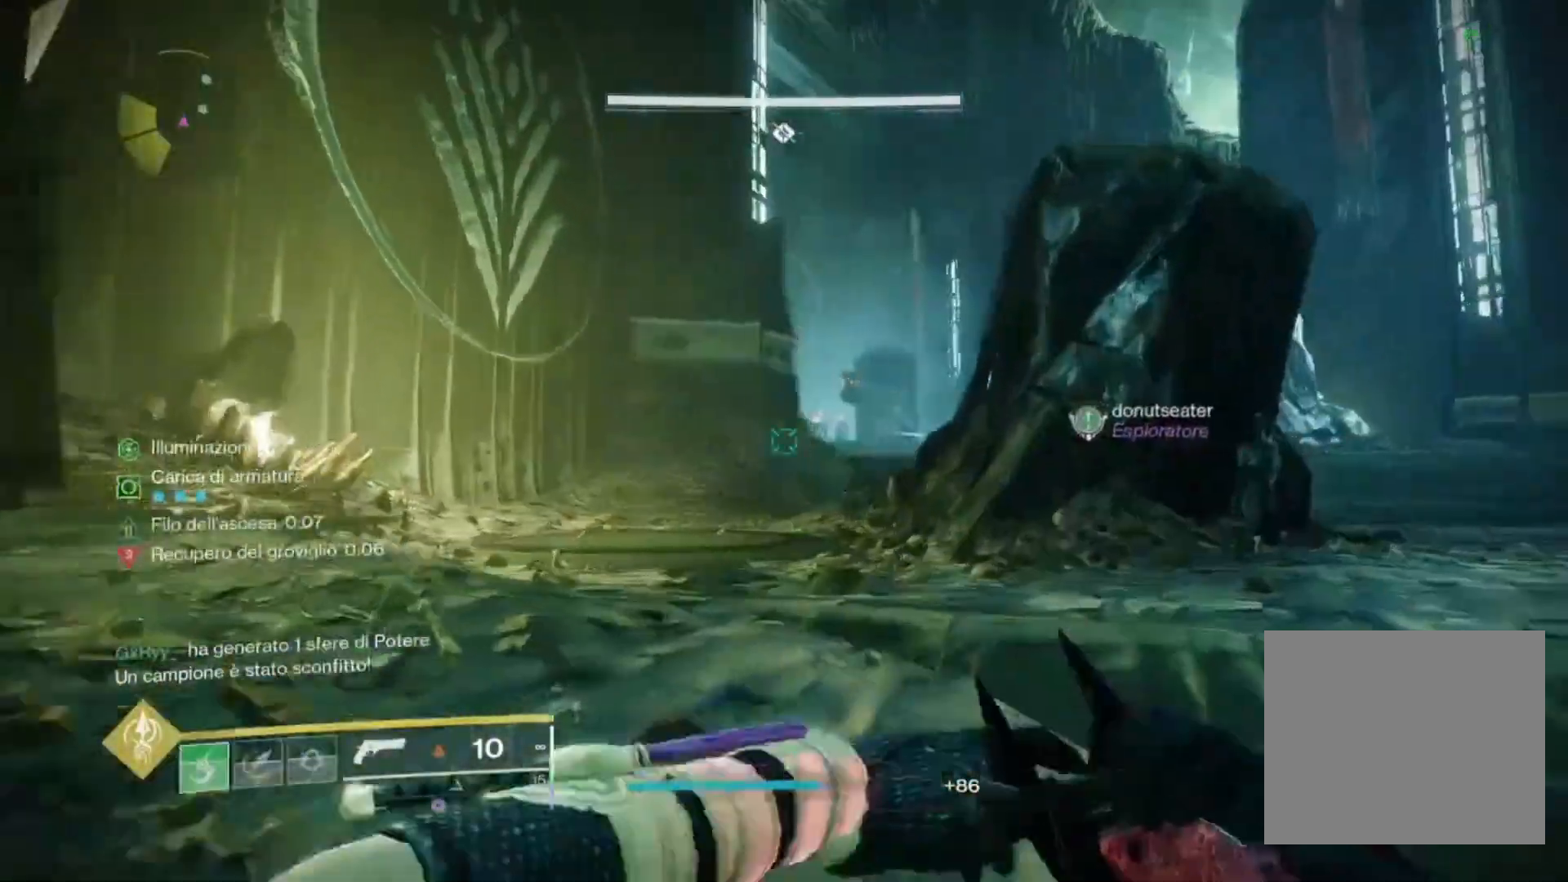
{"dt_ms": 500, "buttons": ["L1", "L2"], "left_stick": "up", "right_stick": "right", "events": [[133, "CROSS", "down"], [233, "CROSS", "up"], [400, "right_stick", "right"], [433, "L2", "down"], [467, "L1", "down"]]}
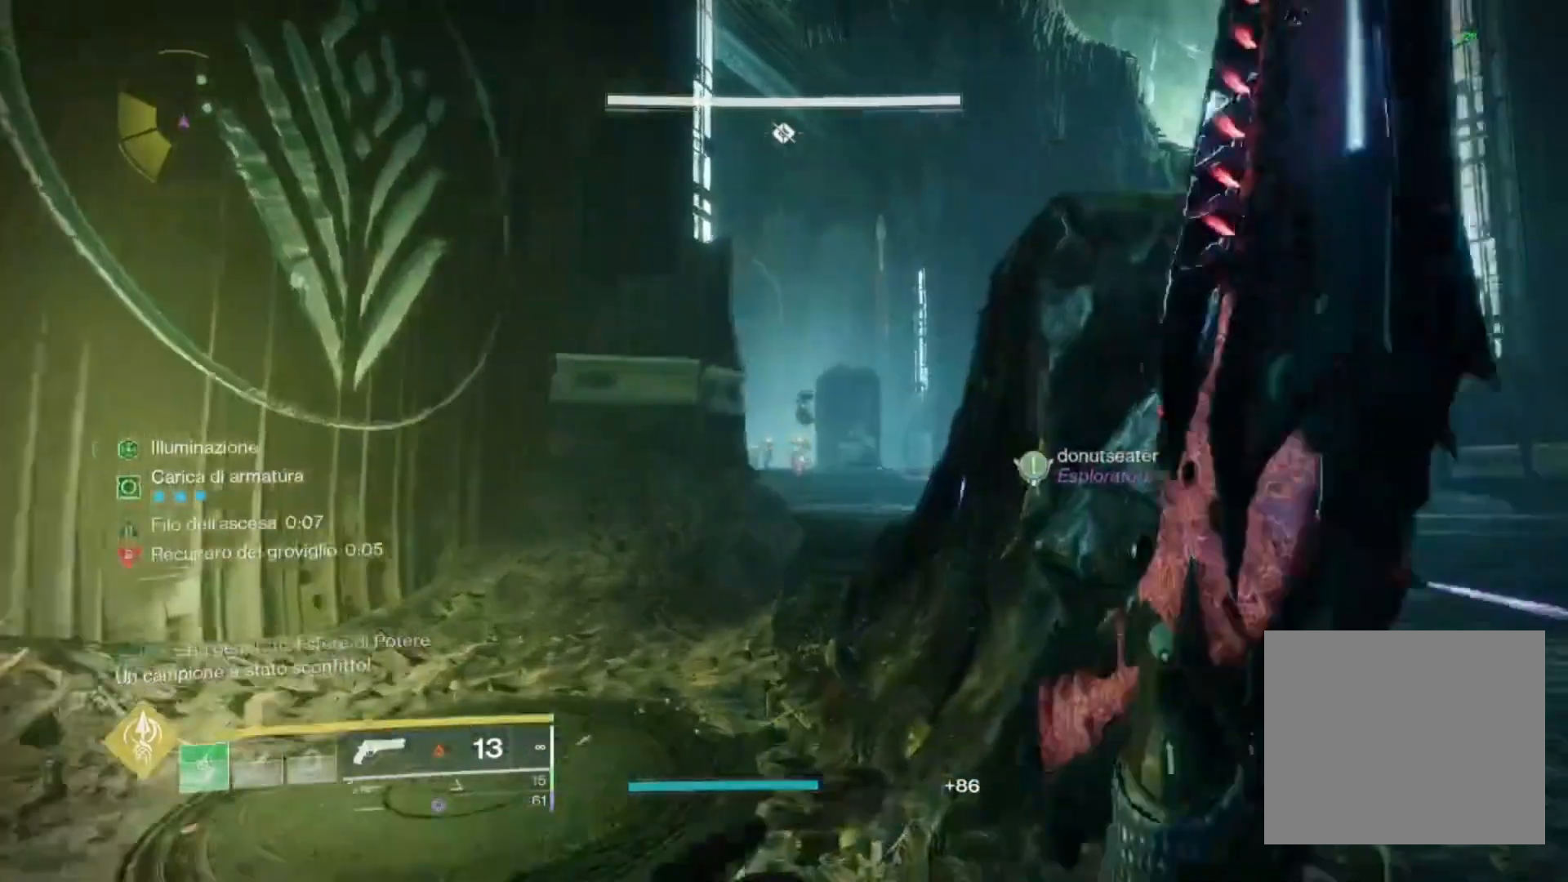
{"dt_ms": 500, "buttons": ["L2"], "left_stick": "up", "right_stick": "down", "events": [[33, "right_stick", "center"], [133, "right_stick", "down-right"], [200, "L1", "up"], [200, "R2", "down"], [233, "right_stick", "center"], [400, "R2", "up"], [400, "right_stick", "down"]]}
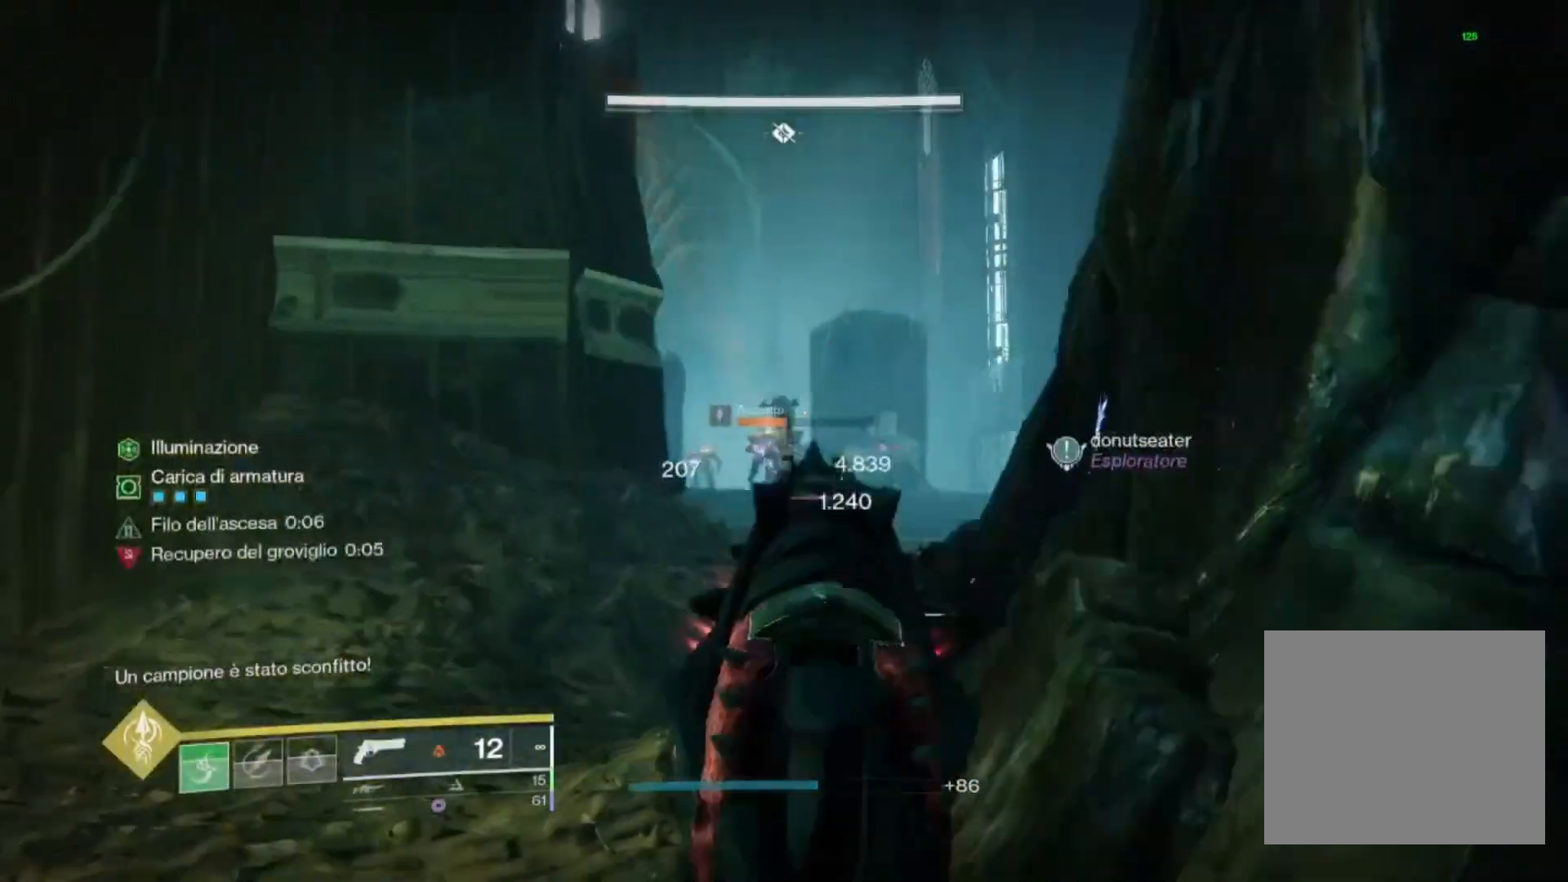
{"dt_ms": 500, "buttons": ["L2", "R2"], "left_stick": "up", "right_stick": "center", "events": [[67, "R2", "down"], [67, "right_stick", "left"], [133, "right_stick", "center"], [233, "R2", "up"], [400, "right_stick", "down"], [433, "R2", "down"], [500, "right_stick", "center"]]}
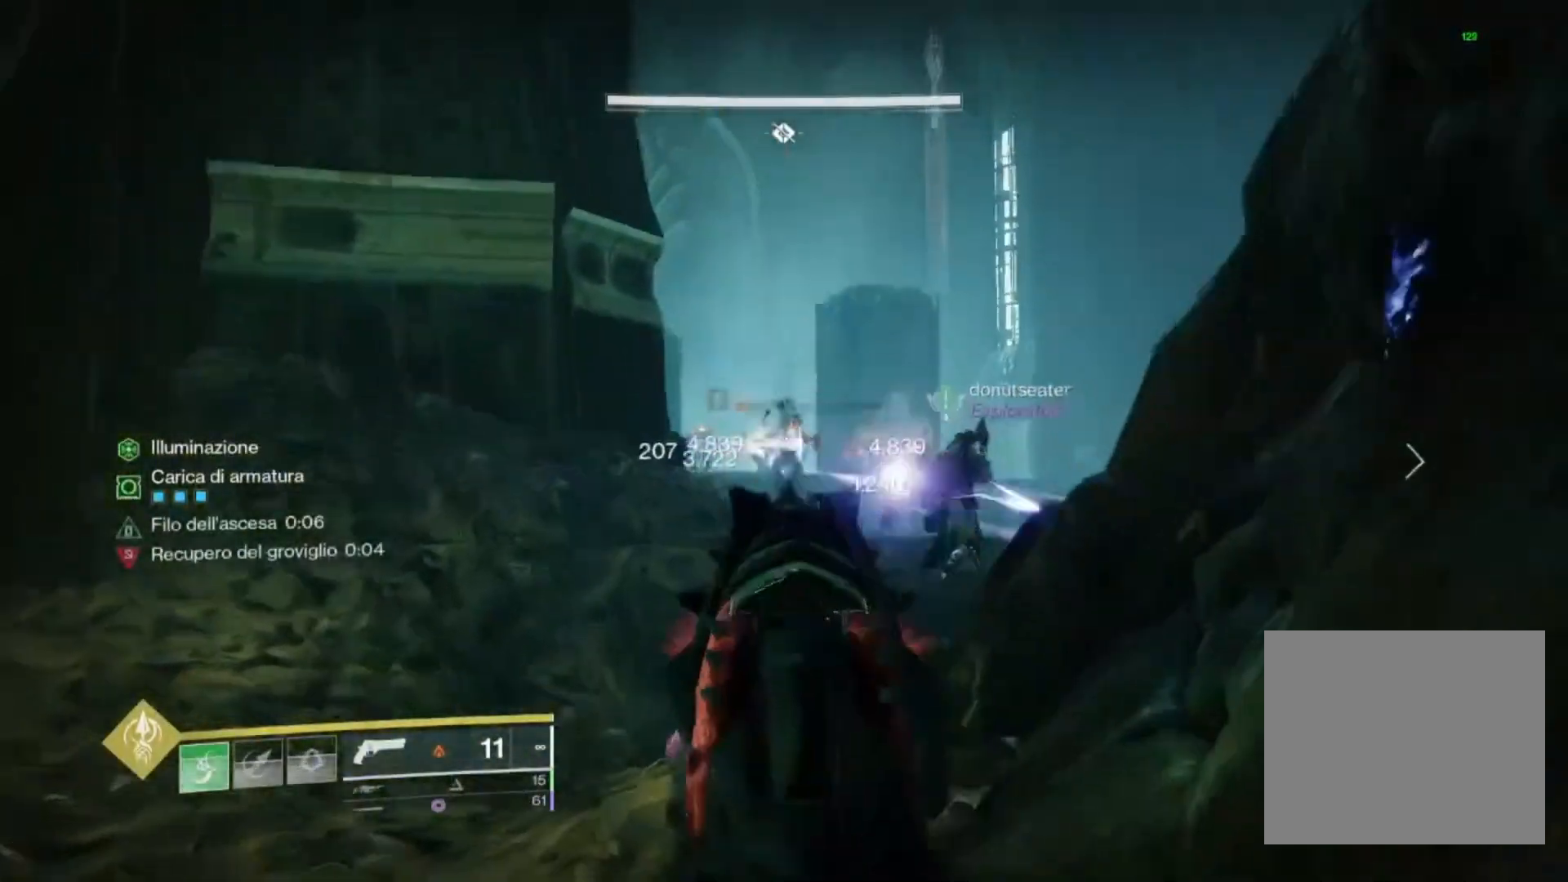
{"dt_ms": 500, "buttons": ["L2", "R2"], "left_stick": "up", "right_stick": "center", "events": [[133, "L1", "down"], [133, "R2", "up"], [200, "L1", "up"], [367, "CROSS", "down"], [367, "R2", "down"], [433, "CROSS", "up"]]}
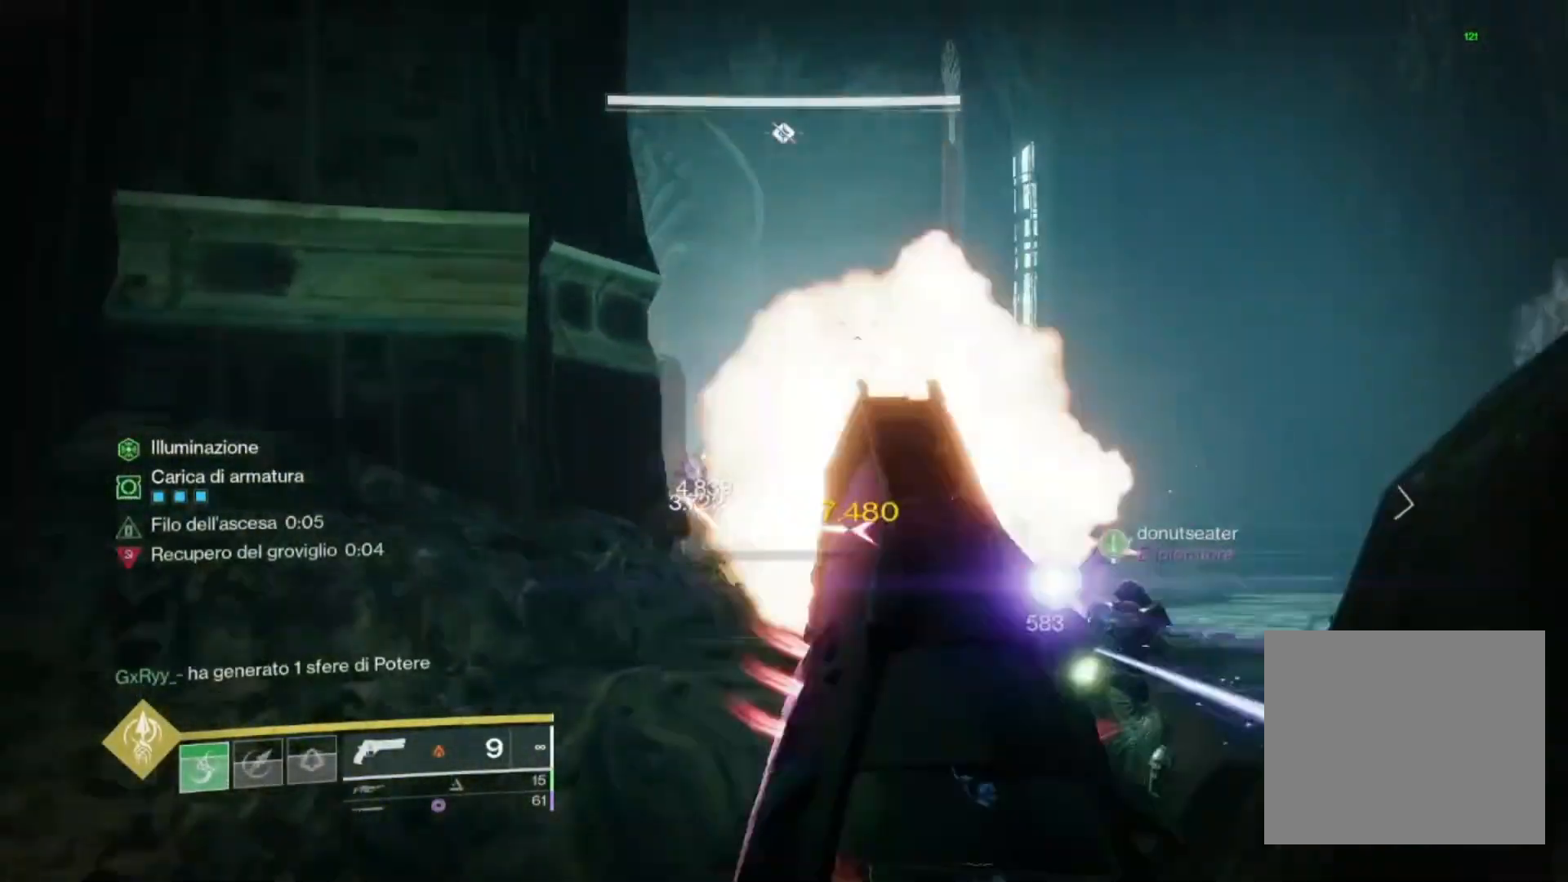
{"dt_ms": 500, "buttons": ["L2", "R2"], "left_stick": "up", "right_stick": "center", "events": [[33, "right_stick", "down"], [133, "right_stick", "center"], [300, "R2", "up"], [333, "L1", "down"], [367, "right_stick", "up-left"], [400, "L1", "up"], [400, "R2", "down"], [500, "right_stick", "center"]]}
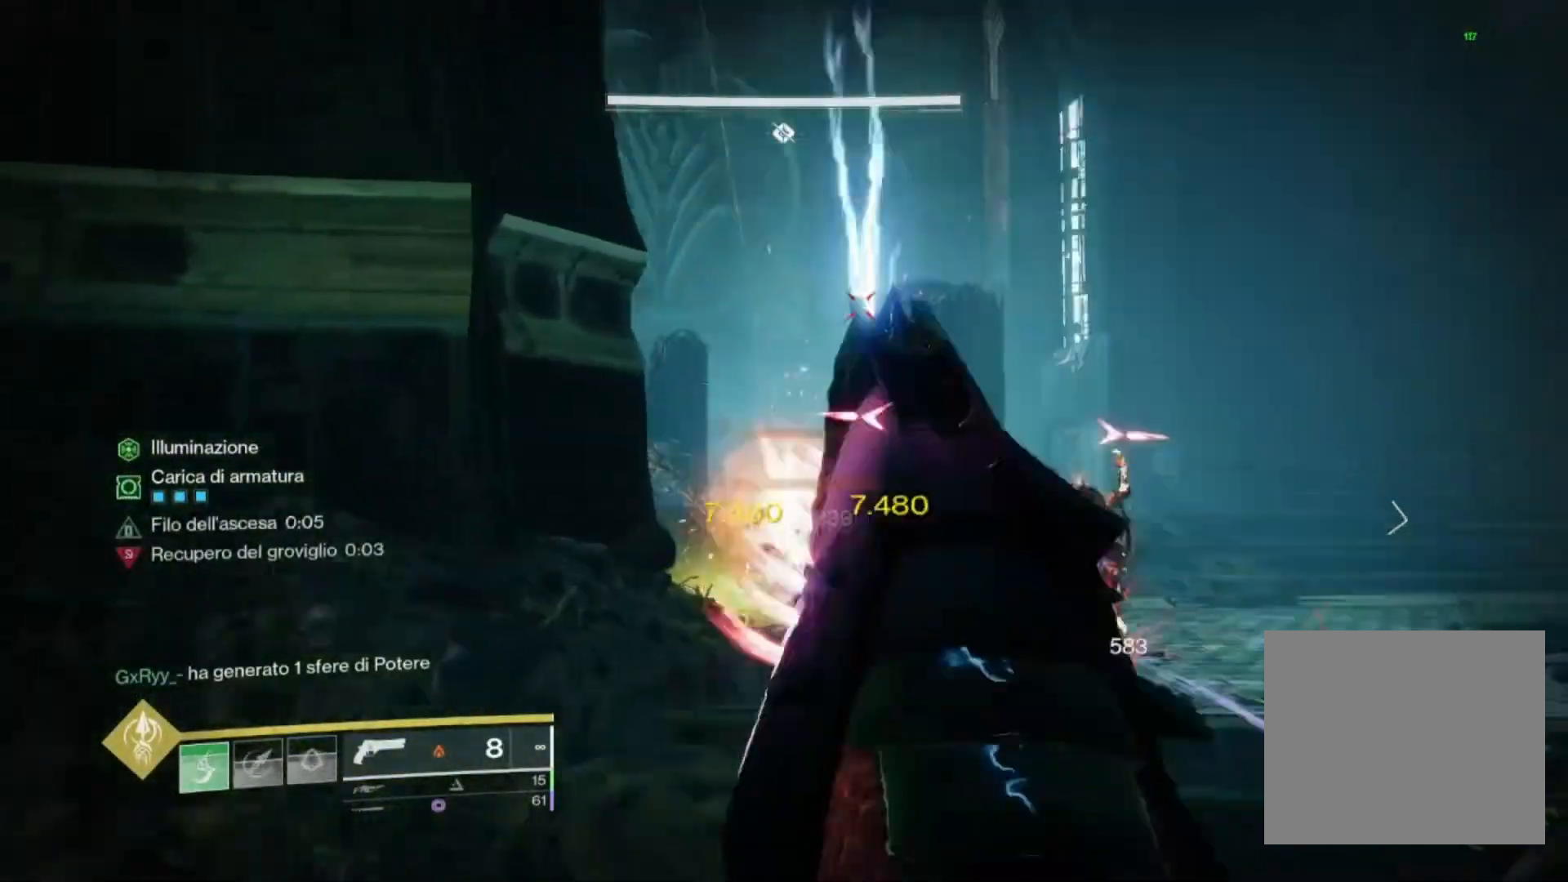
{"dt_ms": 500, "buttons": ["L2"], "left_stick": "up", "right_stick": "center", "events": [[67, "R2", "up"], [300, "R2", "down"], [300, "right_stick", "up-right"], [400, "right_stick", "center"], [500, "R2", "up"]]}
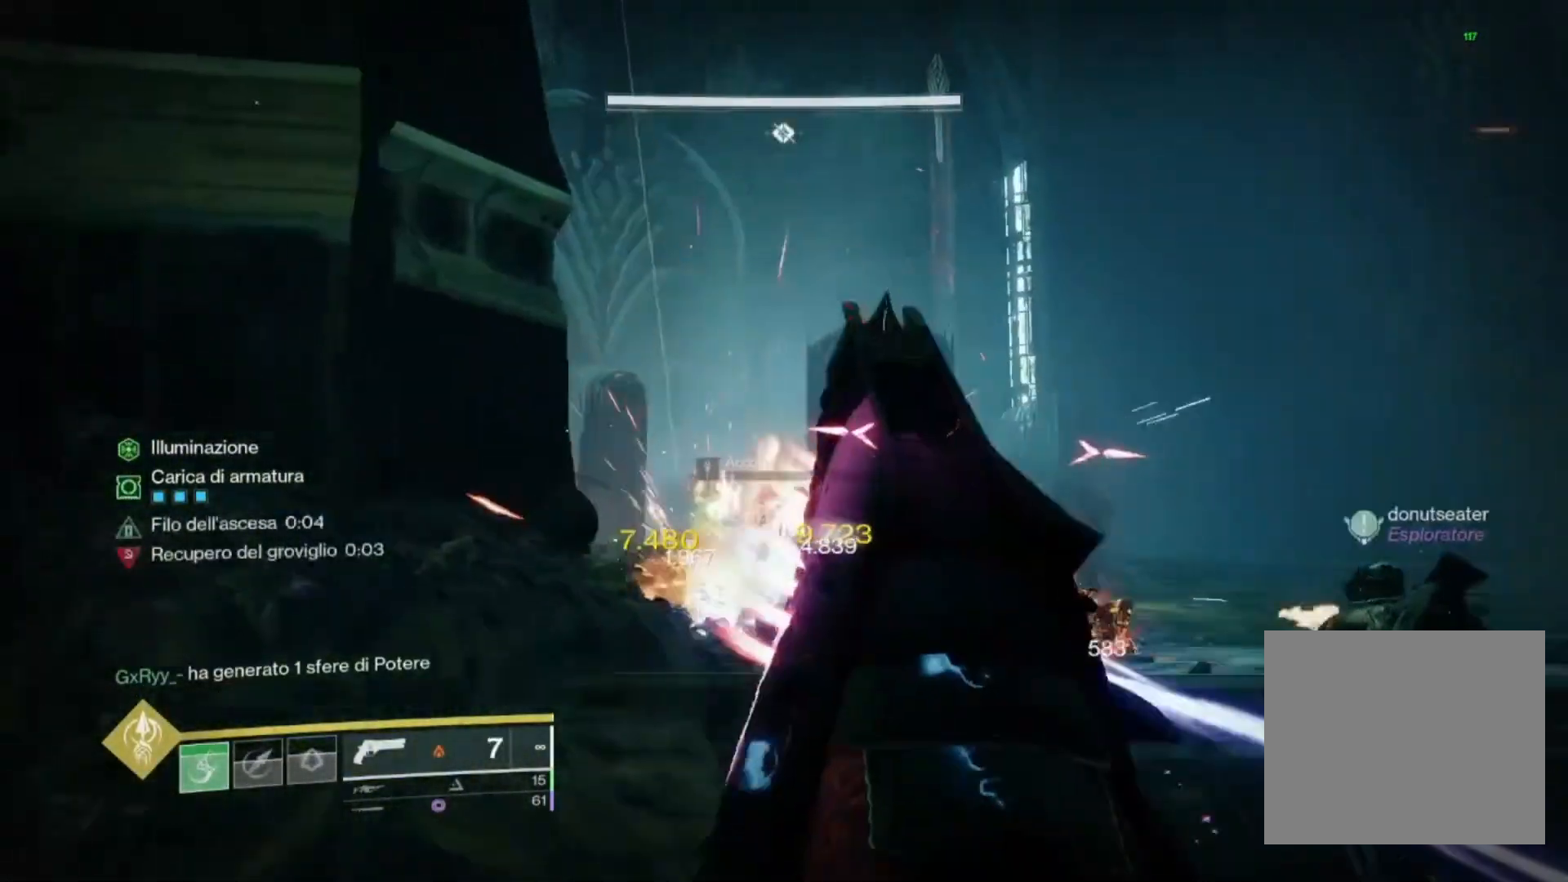
{"dt_ms": 500, "buttons": ["L2"], "left_stick": "up", "right_stick": "center", "events": [[67, "CROSS", "down"], [200, "CROSS", "up"], [200, "right_stick", "down"], [267, "R2", "down"], [300, "right_stick", "center"], [467, "R2", "up"]]}
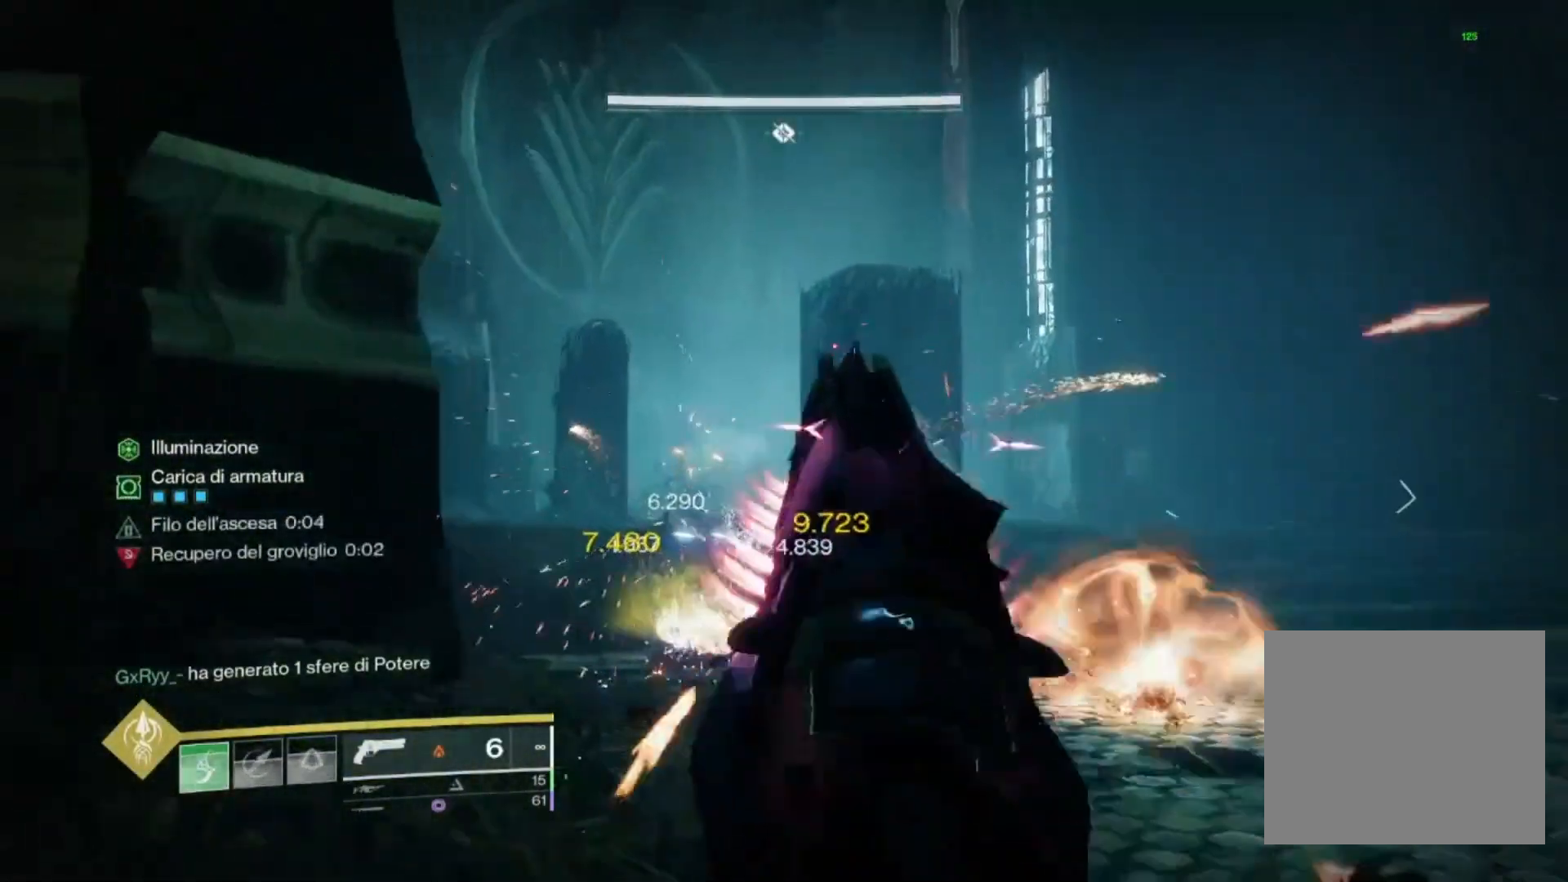
{"dt_ms": 500, "buttons": ["L2"], "left_stick": "up-right", "right_stick": "center", "events": [[167, "right_stick", "left"], [300, "R2", "down"], [300, "left_stick", "up-right"], [300, "right_stick", "center"], [433, "R2", "up"]]}
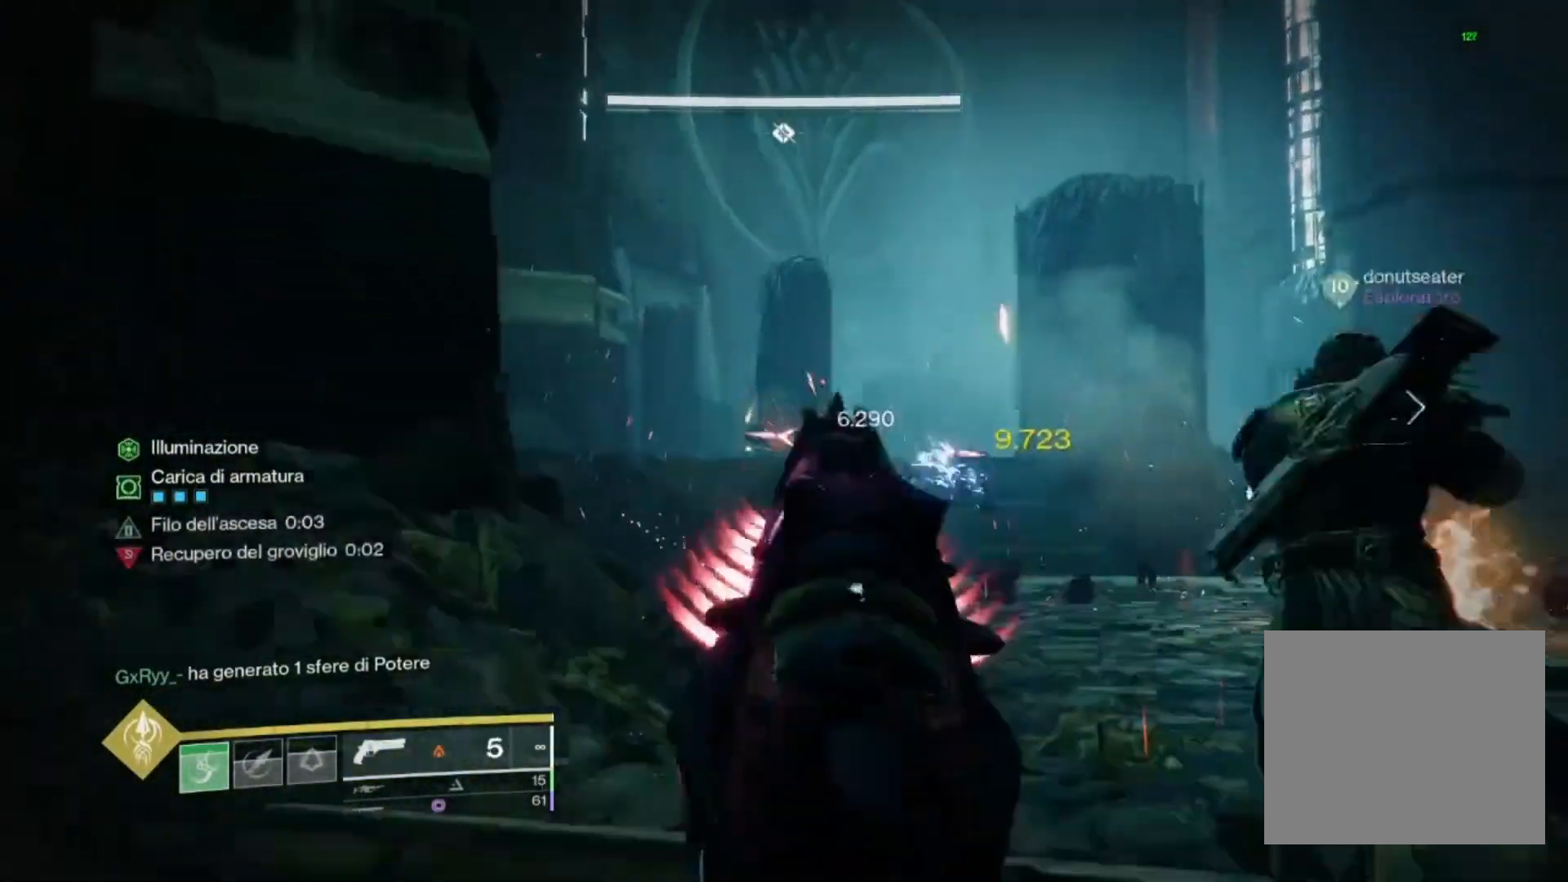
{"dt_ms": 500, "buttons": ["L2"], "left_stick": "up", "right_stick": "center", "events": [[100, "right_stick", "right"], [133, "L1", "down"], [200, "right_stick", "center"], [233, "left_stick", "up"], [267, "L1", "up"], [367, "CROSS", "down"], [500, "CROSS", "up"]]}
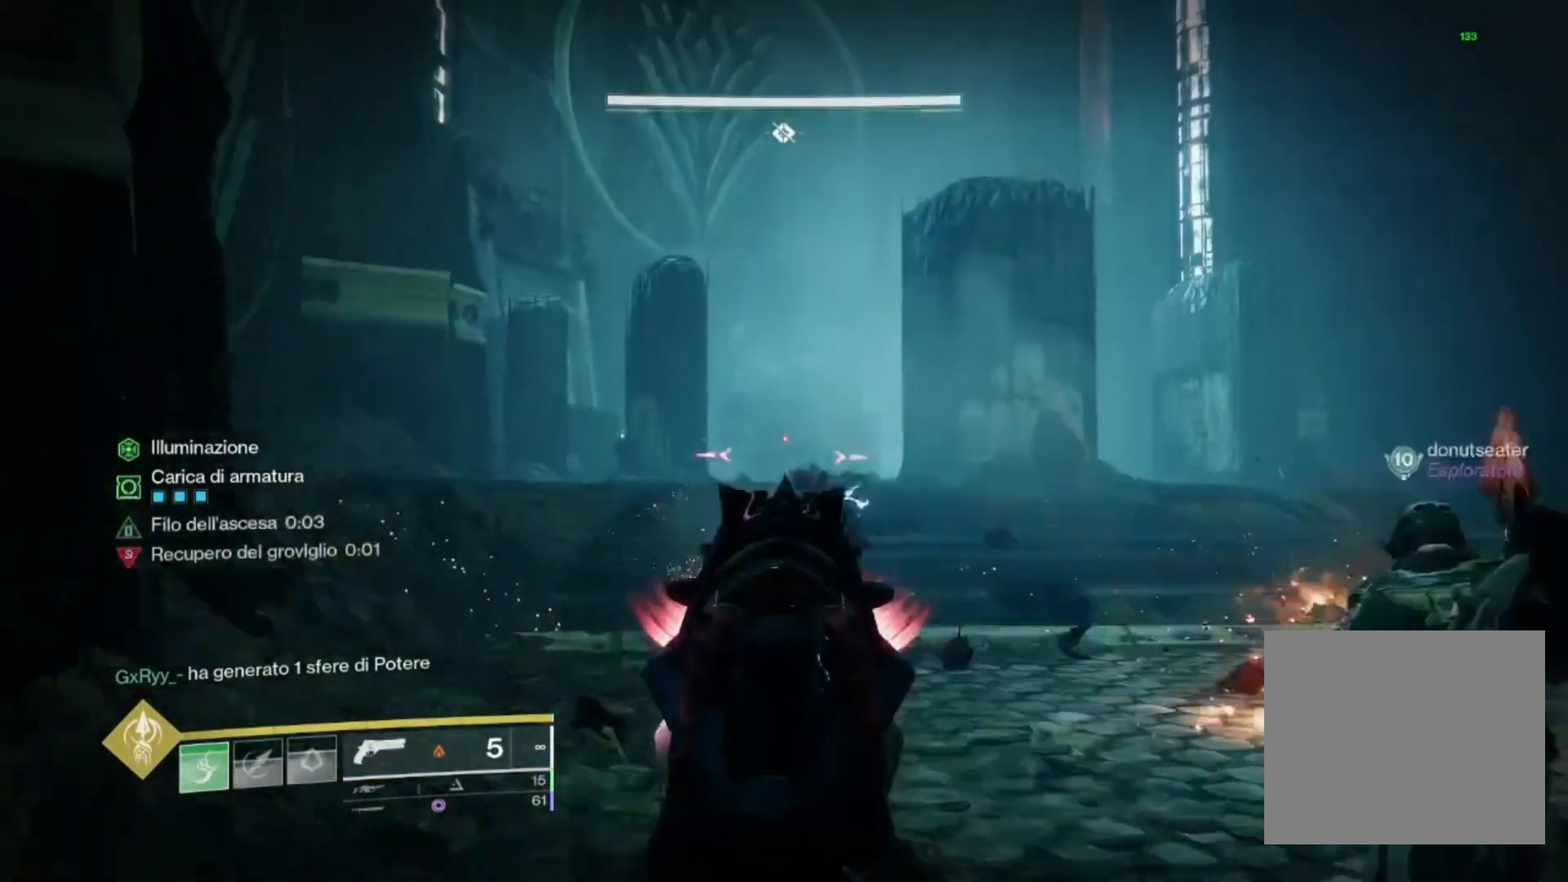
{"dt_ms": 500, "buttons": ["L2"], "left_stick": "up-right", "right_stick": "center", "events": [[133, "left_stick", "up-right"]]}
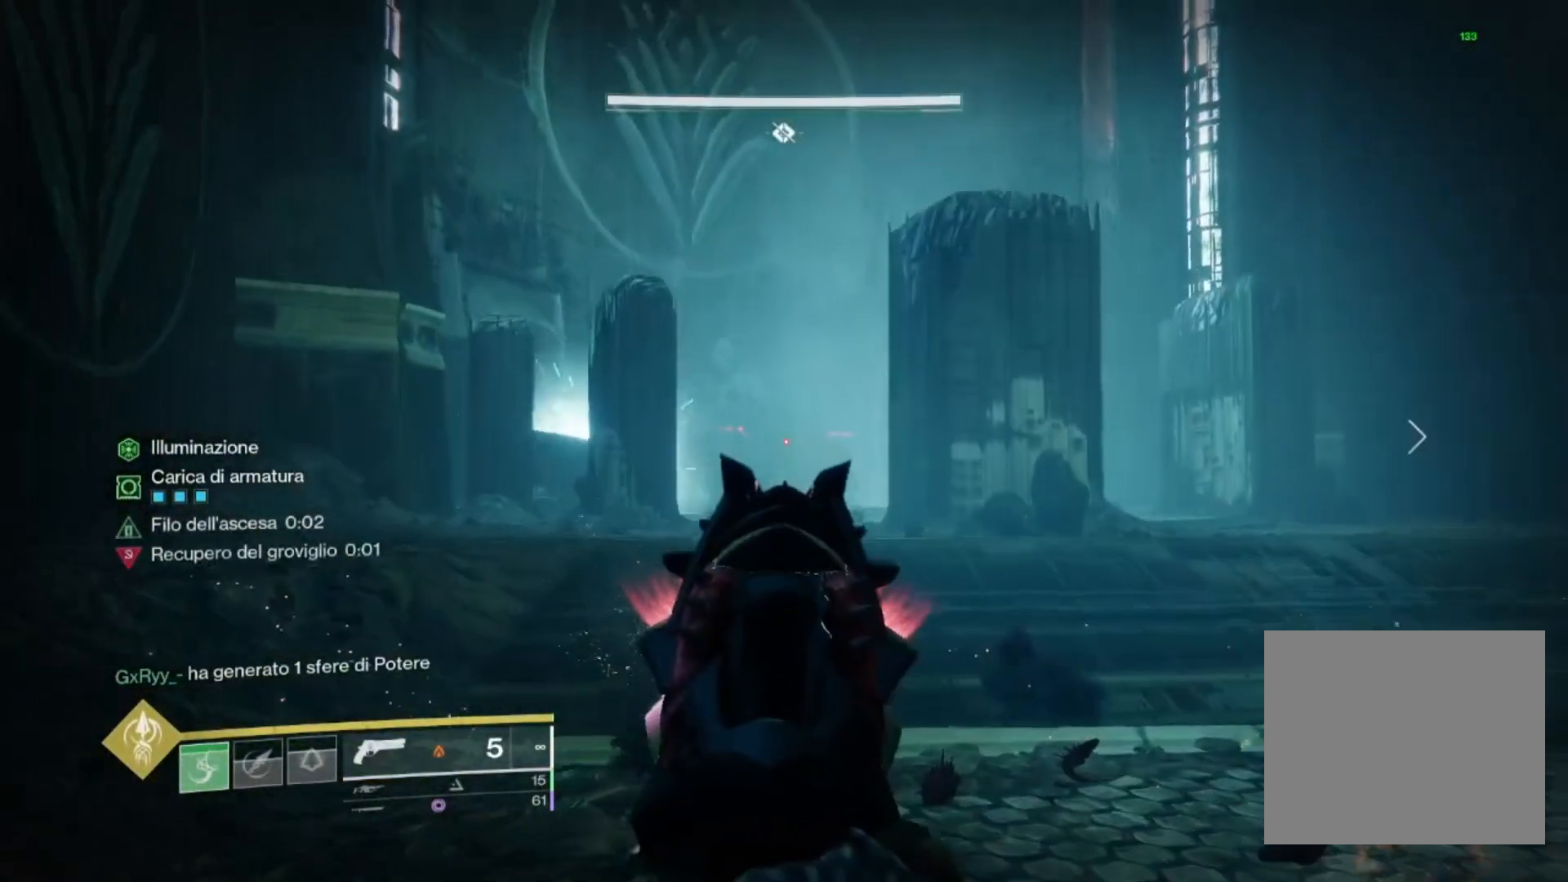
{"dt_ms": 500, "buttons": ["L2"], "left_stick": "up-right", "right_stick": "center", "events": [[333, "CROSS", "down"], [467, "CROSS", "up"]]}
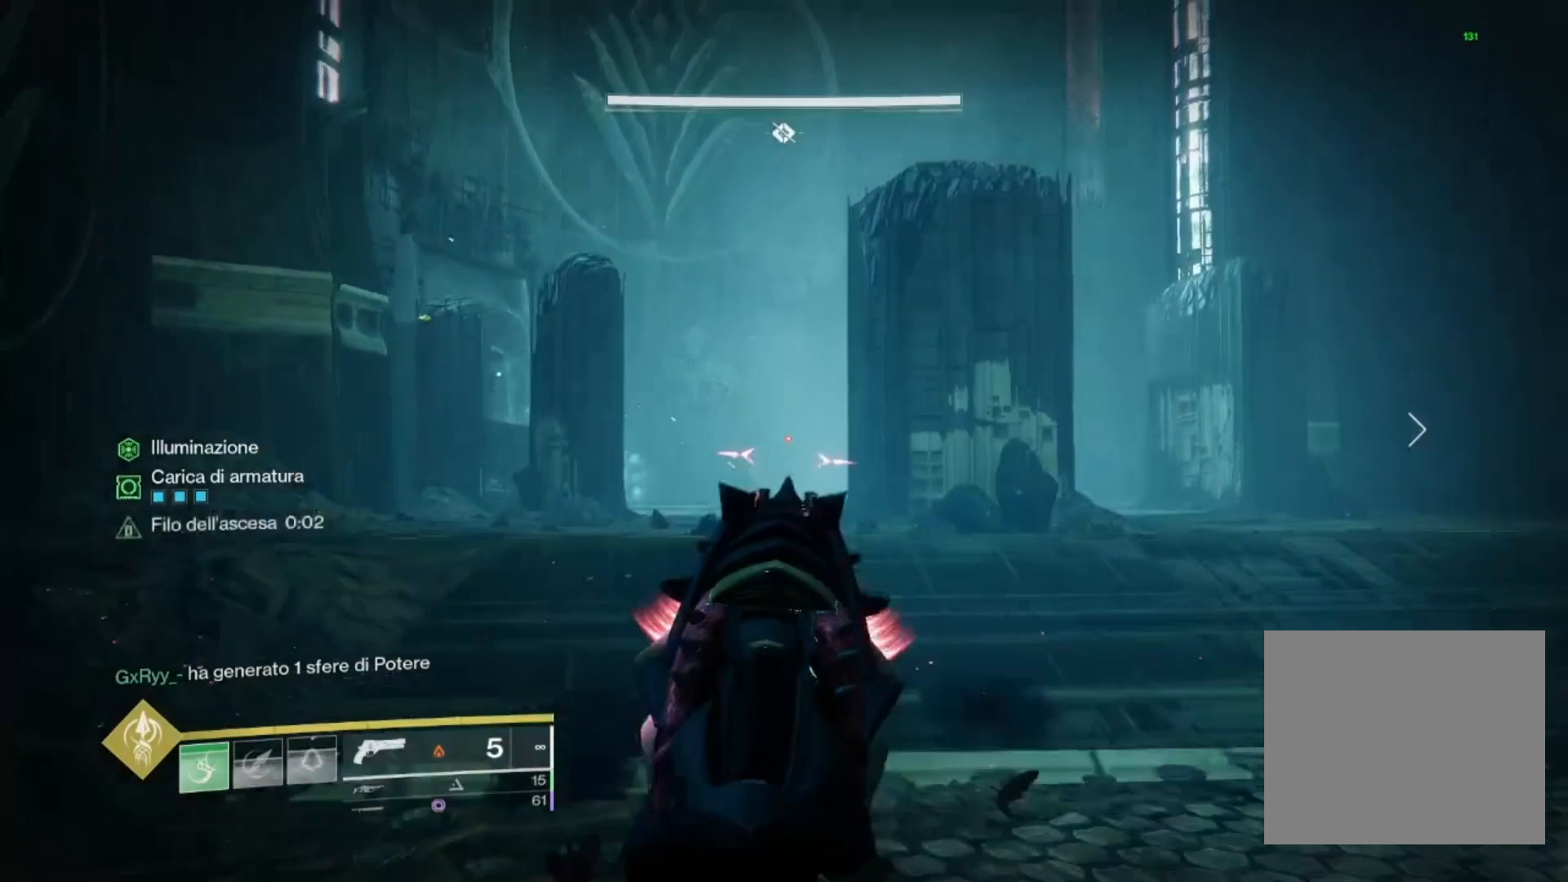
{"dt_ms": 500, "buttons": [], "left_stick": "up-right", "right_stick": "center", "events": [[100, "L2", "up"], [167, "right_stick", "left"], [300, "left_stick", "right"], [300, "right_stick", "center"], [467, "left_stick", "up-right"]]}
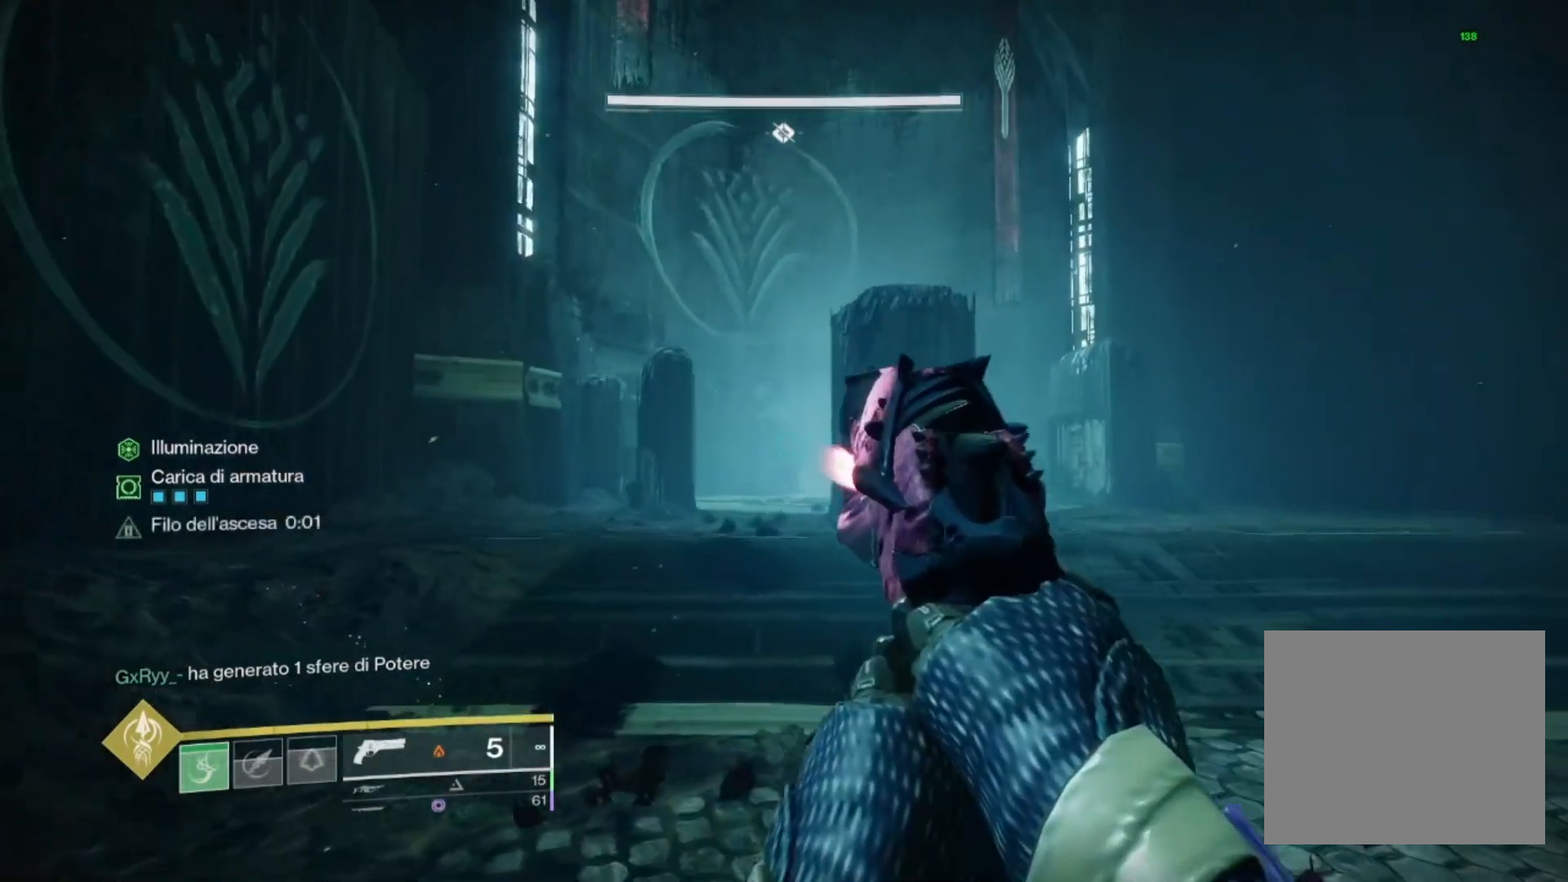
{"dt_ms": 500, "buttons": [], "left_stick": "down-left", "right_stick": "center", "events": [[200, "SQUARE", "down"], [300, "SQUARE", "up"], [300, "left_stick", "center"], [500, "left_stick", "down-left"]]}
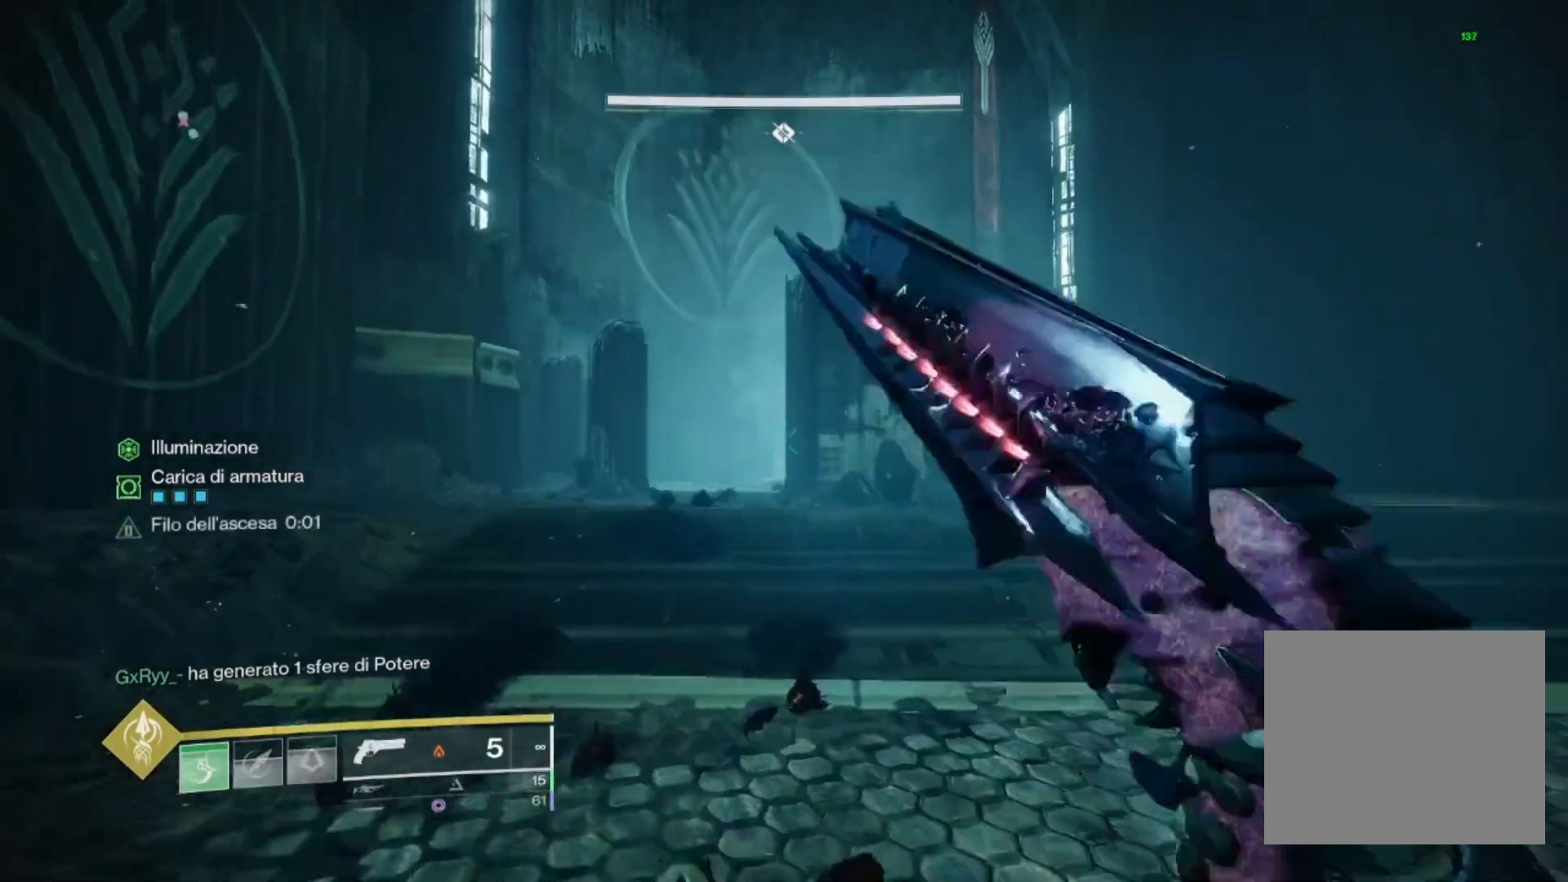
{"dt_ms": 500, "buttons": [], "left_stick": "left", "right_stick": "left", "events": [[167, "right_stick", "left"], [500, "left_stick", "left"]]}
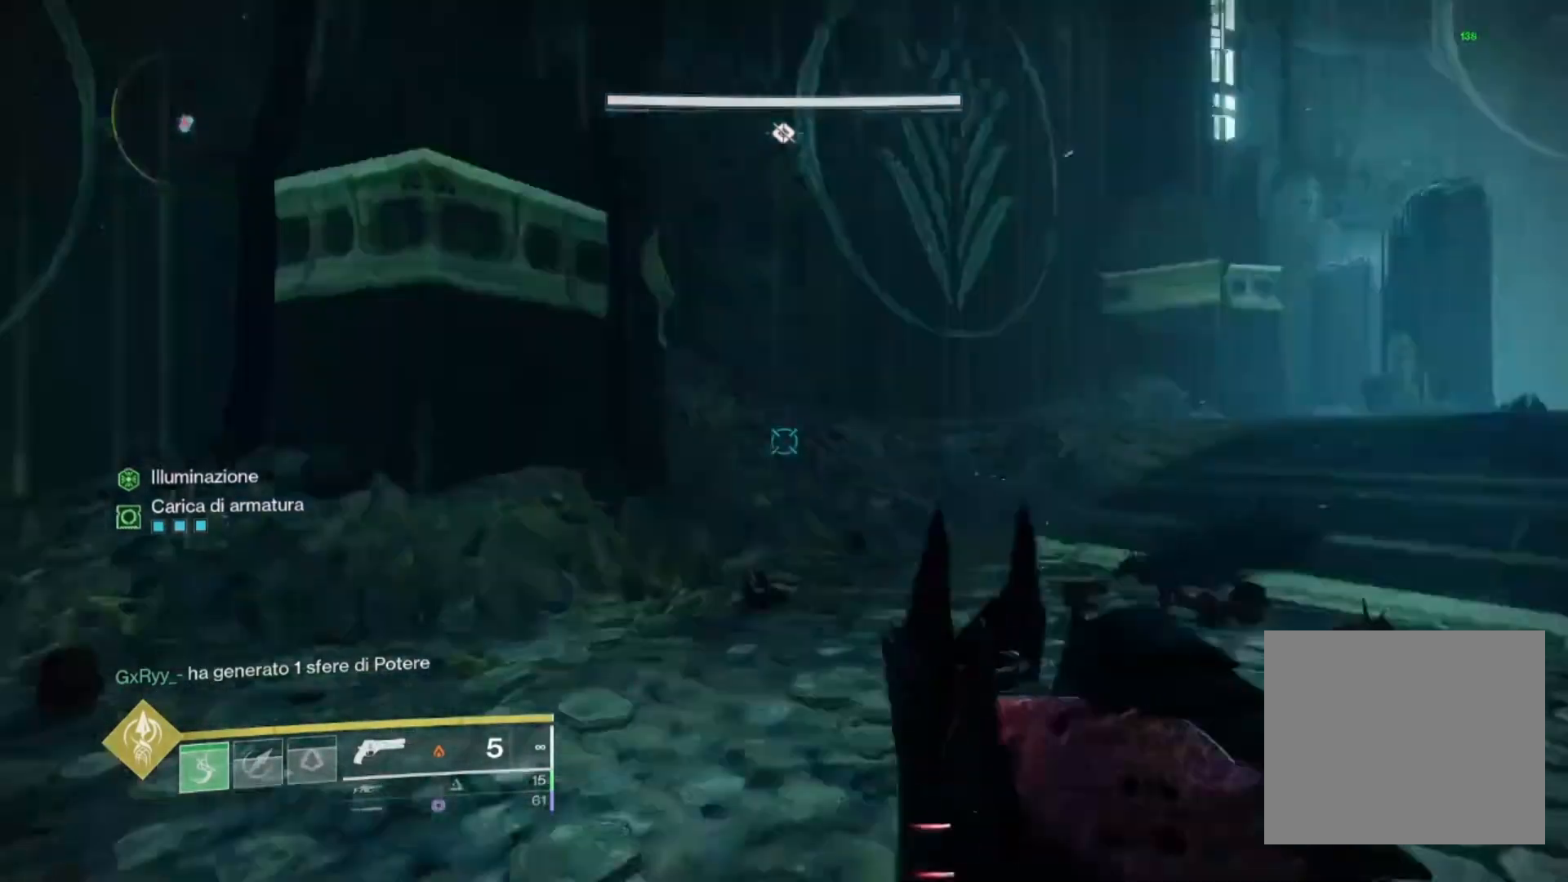
{"dt_ms": 500, "buttons": [], "left_stick": "center", "right_stick": "center", "events": [[33, "left_stick", "up-left"], [100, "left_stick", "up"], [200, "right_stick", "center"], [333, "CROSS", "down"], [400, "CROSS", "up"], [500, "left_stick", "center"]]}
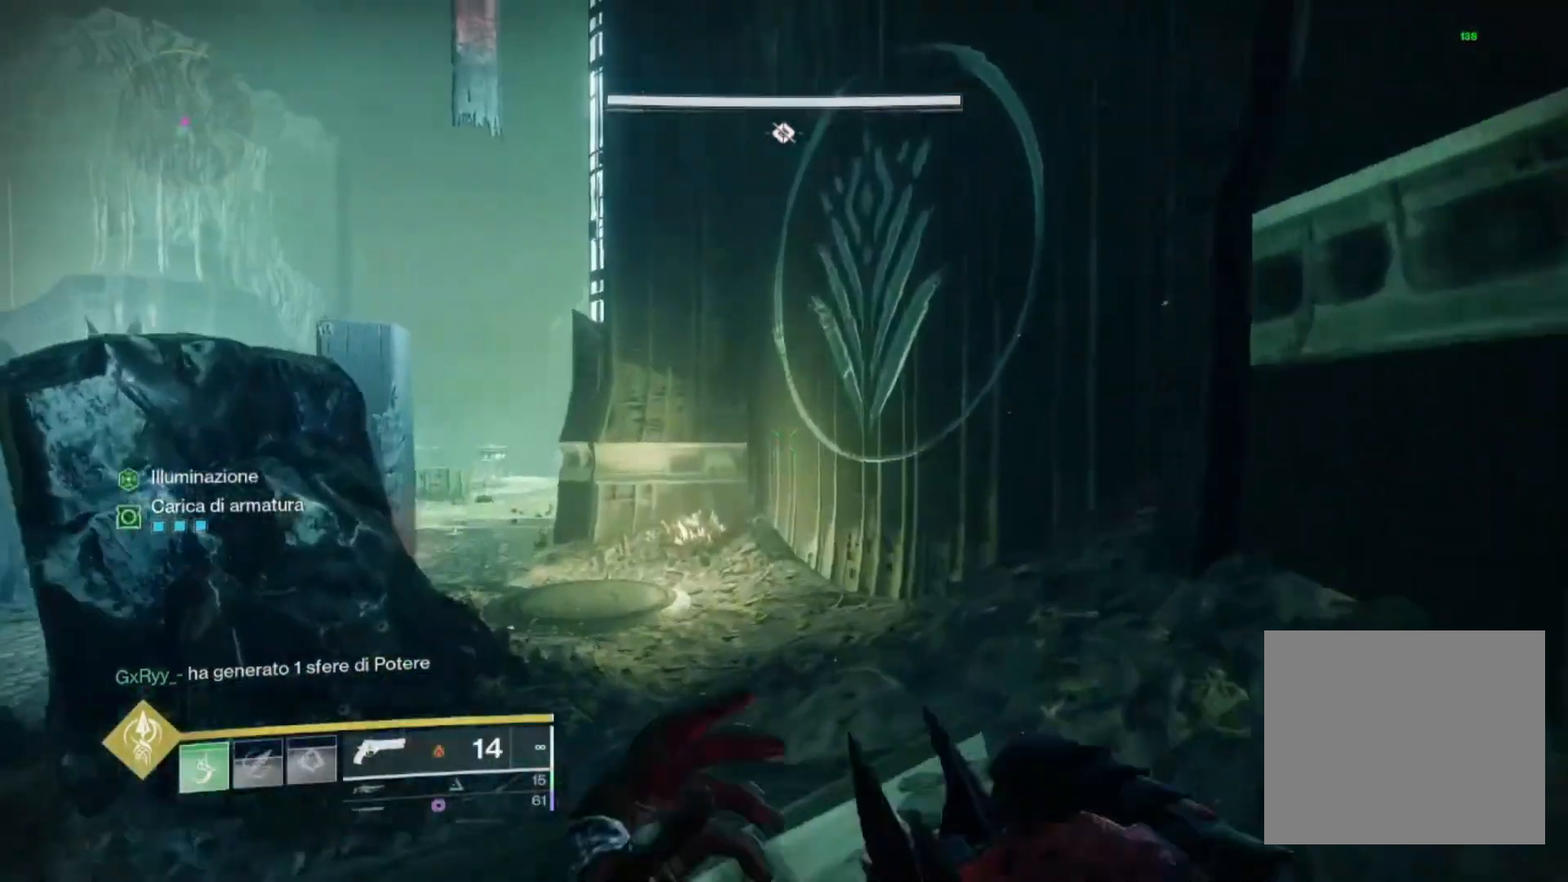
{"dt_ms": 500, "buttons": [], "left_stick": "up-right", "right_stick": "center", "events": [[33, "right_stick", "down-left"], [133, "right_stick", "center"], [233, "SQUARE", "down"], [300, "SQUARE", "up"], [400, "TRIANGLE", "down"], [433, "left_stick", "up-right"], [467, "TRIANGLE", "up"]]}
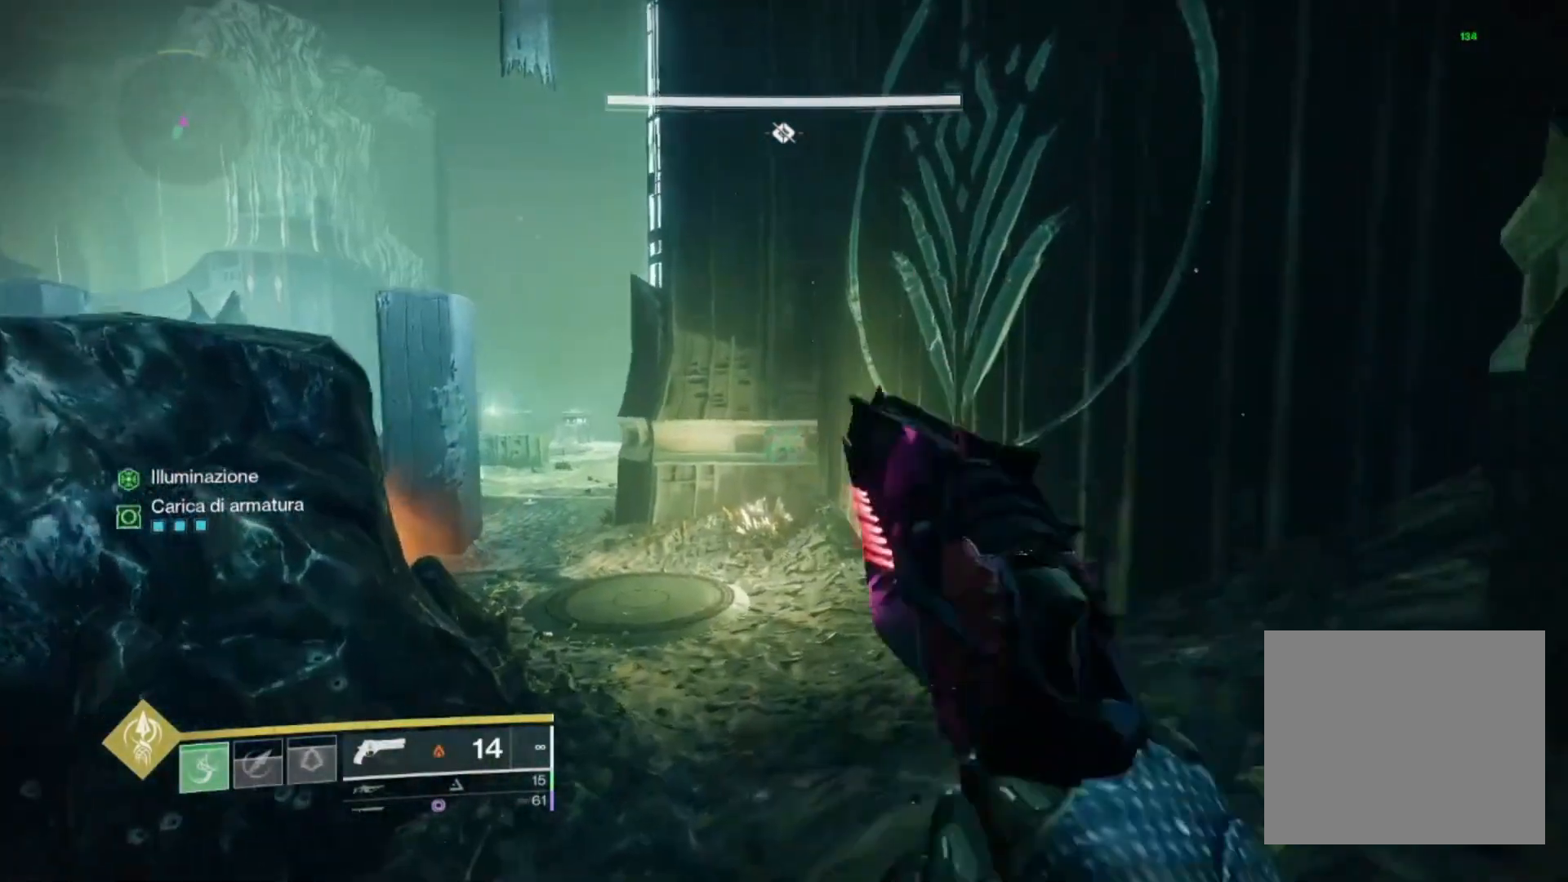
{"dt_ms": 500, "buttons": ["SQUARE"], "left_stick": "up-right", "right_stick": "center", "events": [[67, "right_stick", "left"], [267, "right_stick", "center"], [300, "SQUARE", "down"], [400, "SQUARE", "up"], [467, "SQUARE", "down"]]}
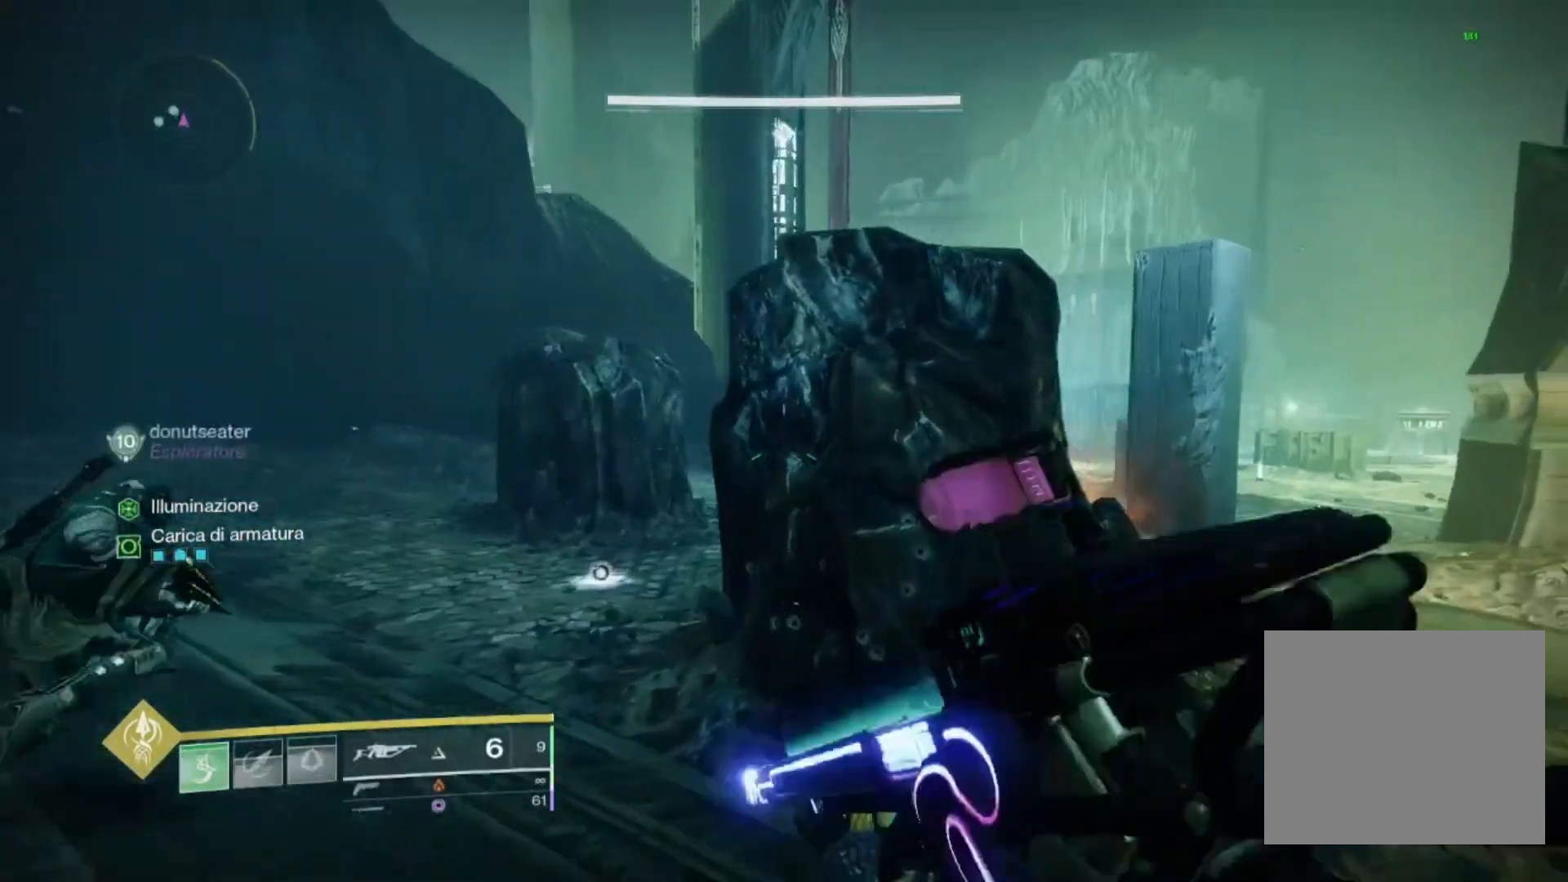
{"dt_ms": 500, "buttons": [], "left_stick": "up", "right_stick": "center", "events": [[67, "SQUARE", "up"], [133, "TRIANGLE", "down"], [200, "TRIANGLE", "up"], [300, "CROSS", "down"], [300, "left_stick", "up"], [367, "CROSS", "up"]]}
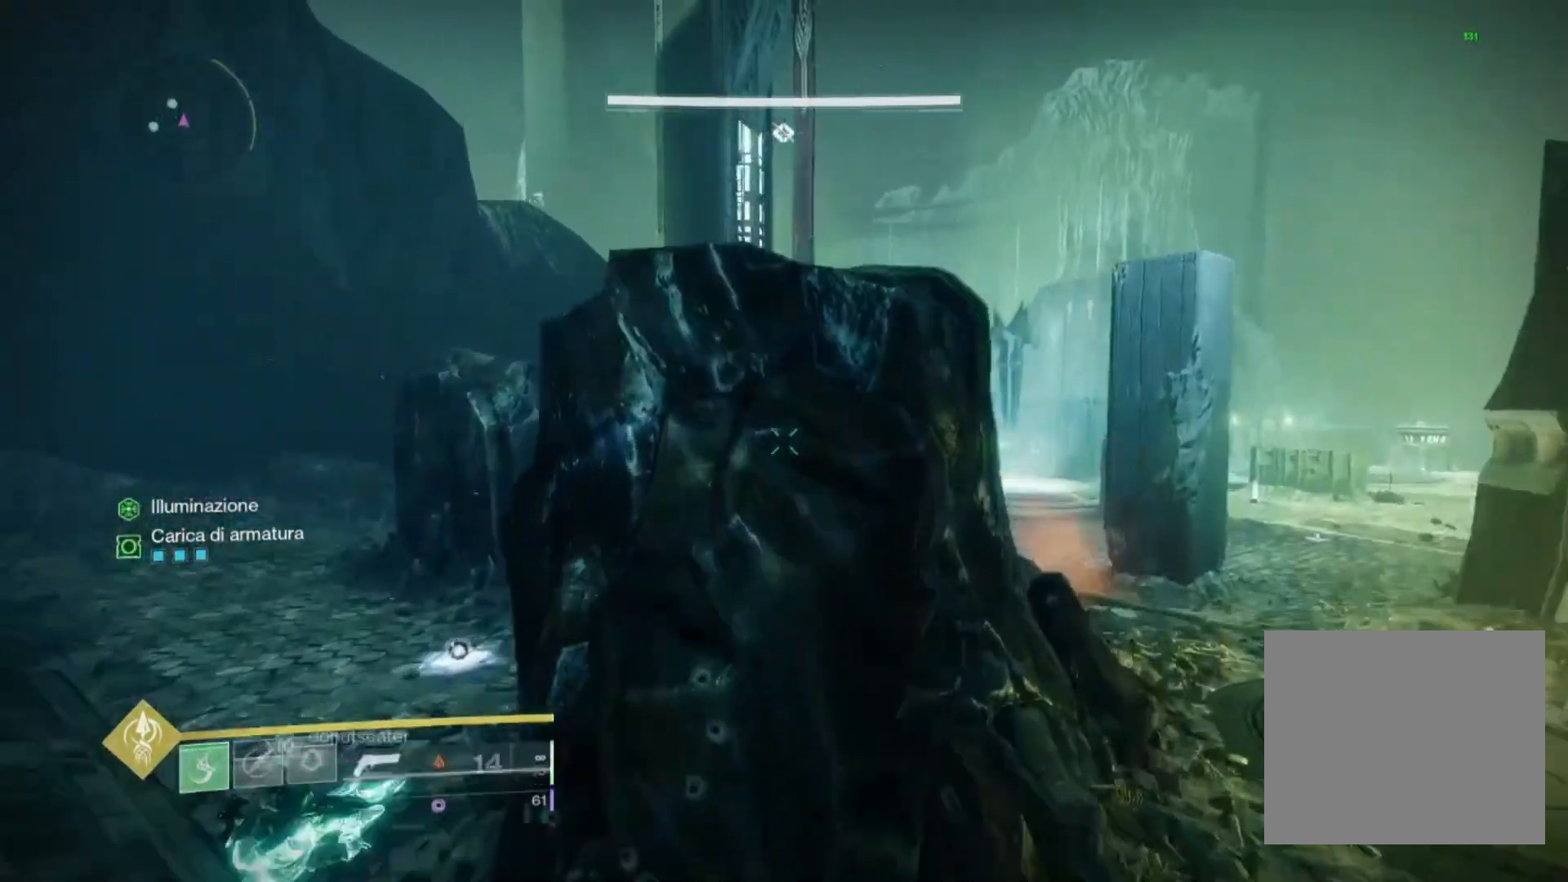
{"dt_ms": 500, "buttons": [], "left_stick": "up", "right_stick": "center", "events": [[33, "SQUARE", "down"], [100, "CROSS", "down"], [400, "CROSS", "up"], [467, "SQUARE", "up"]]}
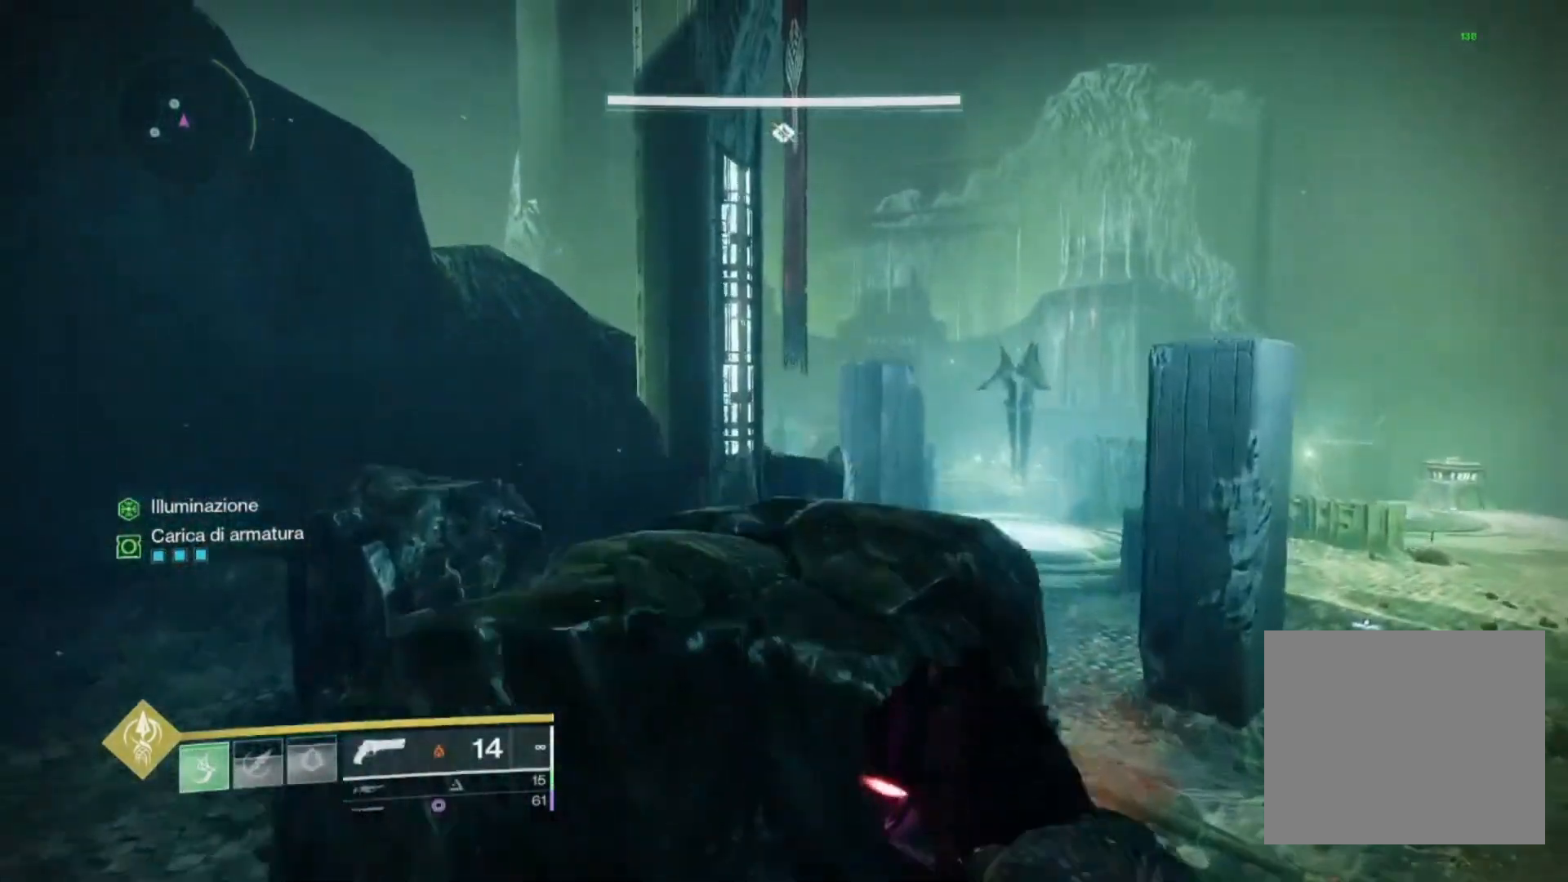
{"dt_ms": 500, "buttons": [], "left_stick": "up", "right_stick": "center", "events": []}
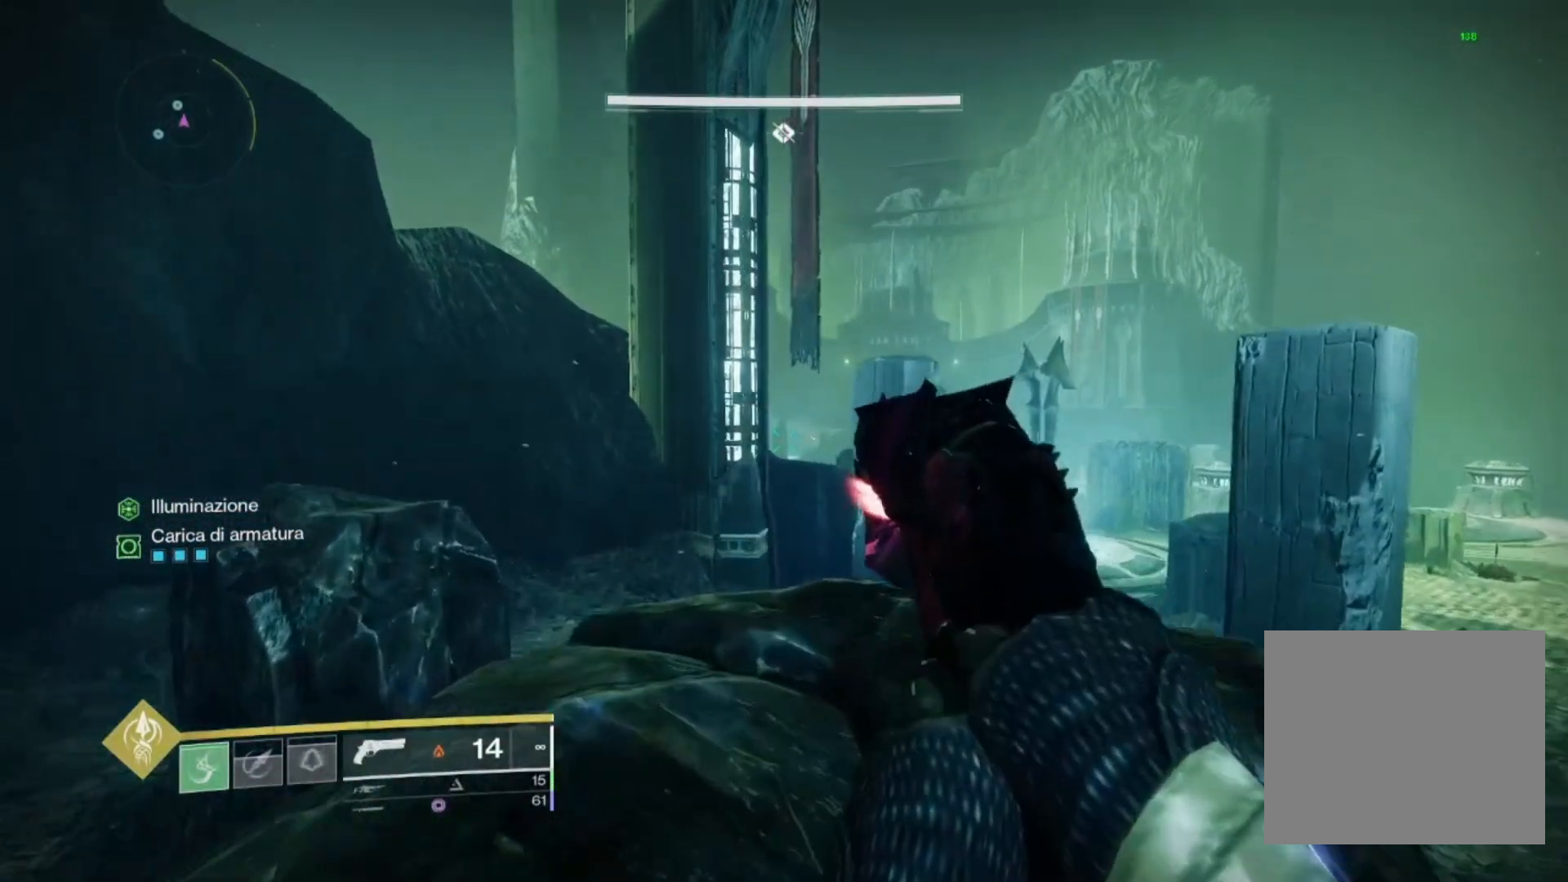
{"dt_ms": 500, "buttons": [], "left_stick": "up-left", "right_stick": "down-right", "events": [[167, "right_stick", "right"], [333, "left_stick", "up-left"], [367, "right_stick", "center"], [500, "right_stick", "down-right"]]}
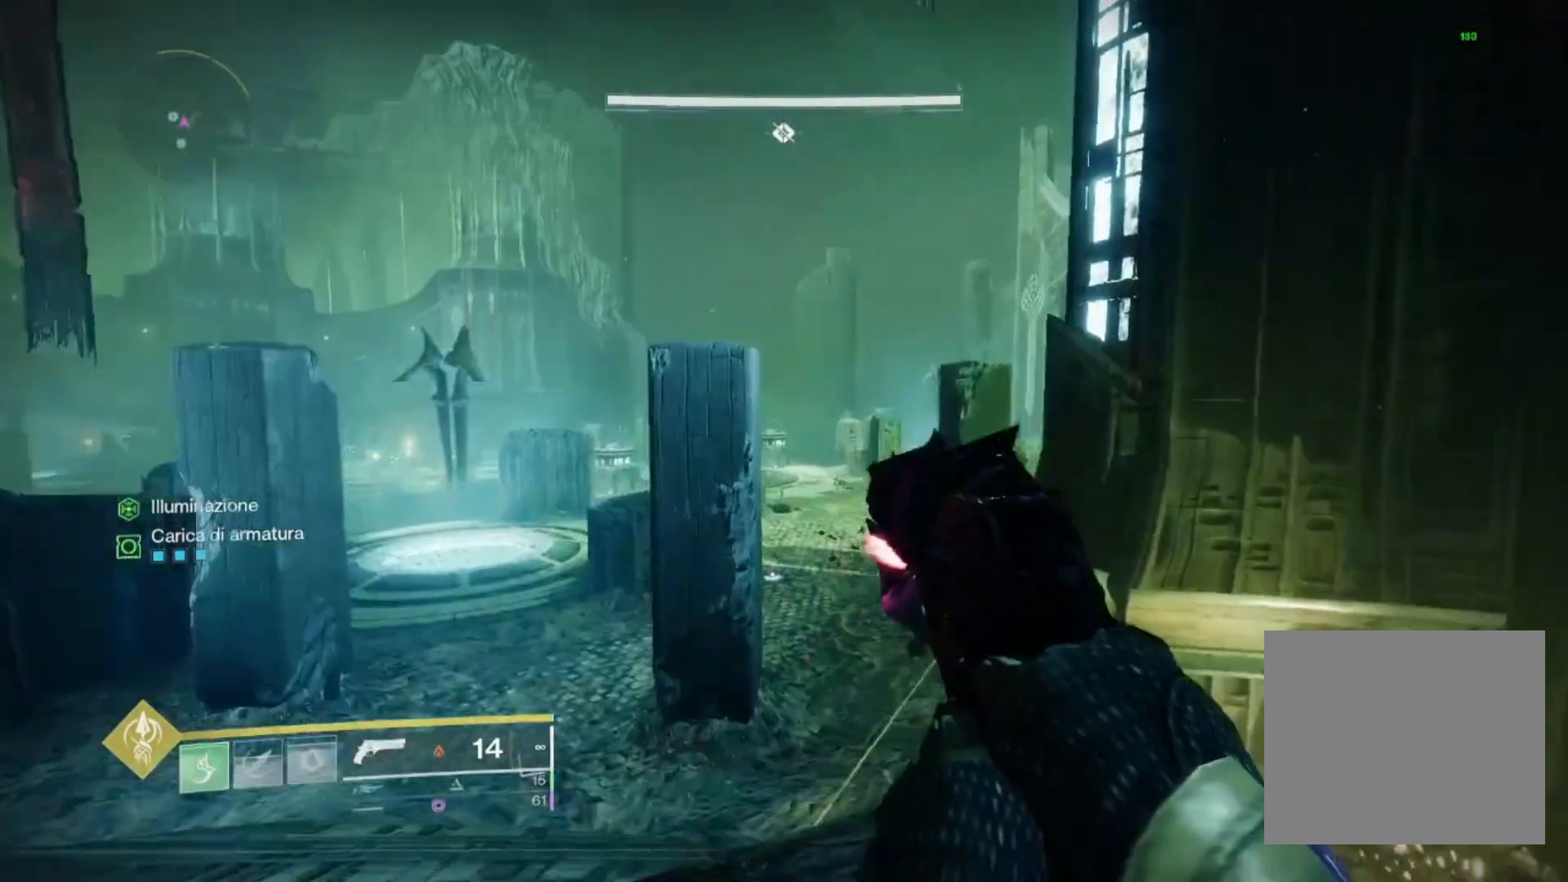
{"dt_ms": 500, "buttons": [], "left_stick": "center", "right_stick": "center", "events": [[100, "left_stick", "center"], [133, "right_stick", "center"]]}
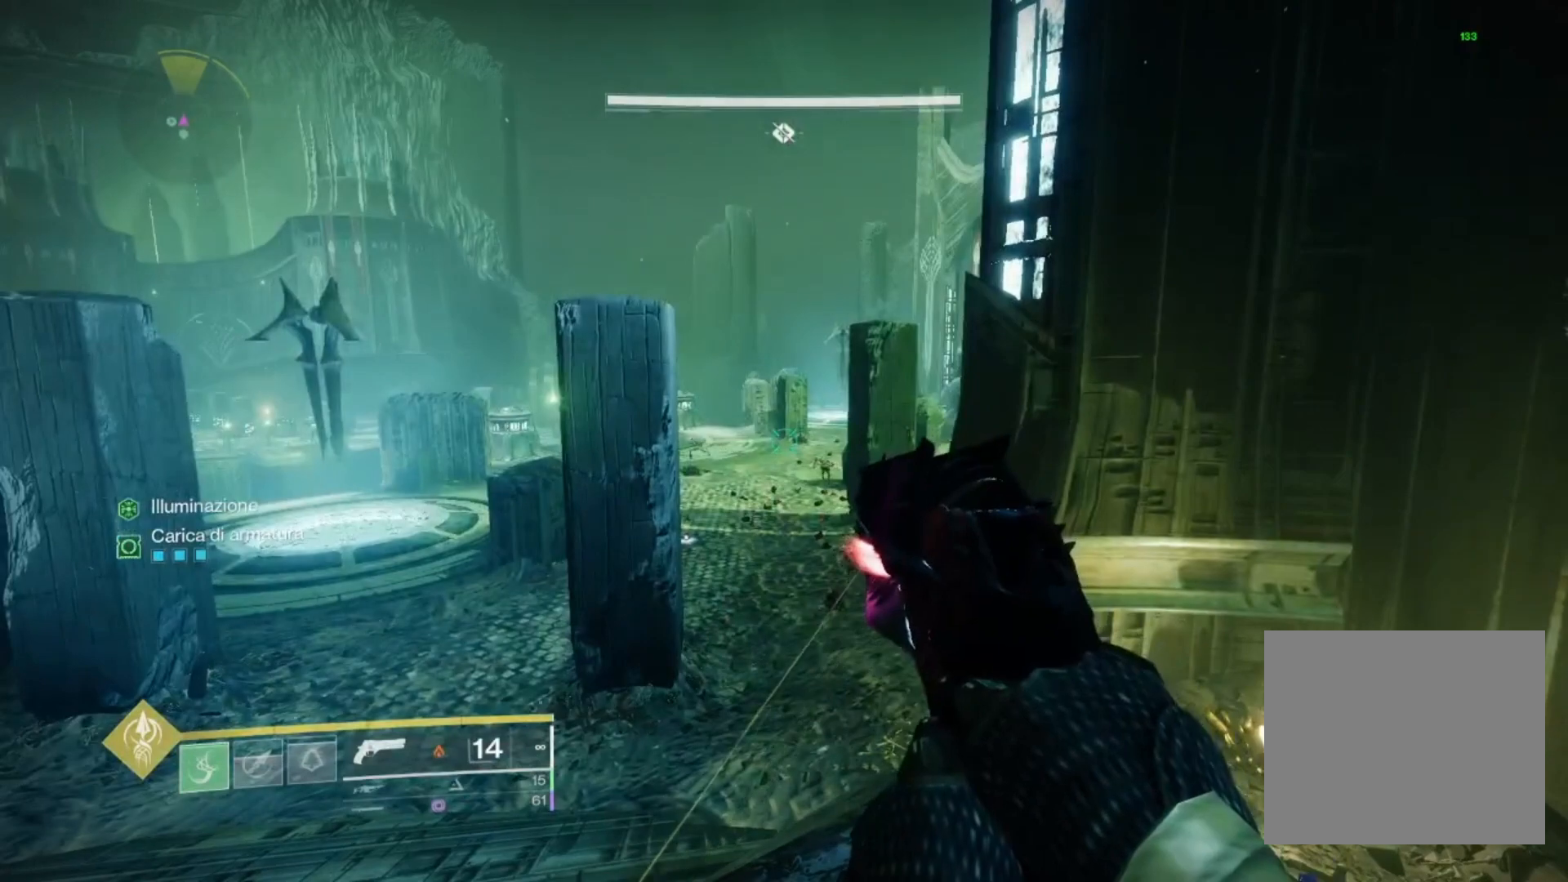
{"dt_ms": 500, "buttons": ["L2"], "left_stick": "up", "right_stick": "down-right", "events": [[167, "right_stick", "down-right"], [233, "L2", "down"], [233, "left_stick", "up-right"], [300, "right_stick", "right"], [400, "left_stick", "center"], [433, "right_stick", "down-right"], [467, "left_stick", "up"]]}
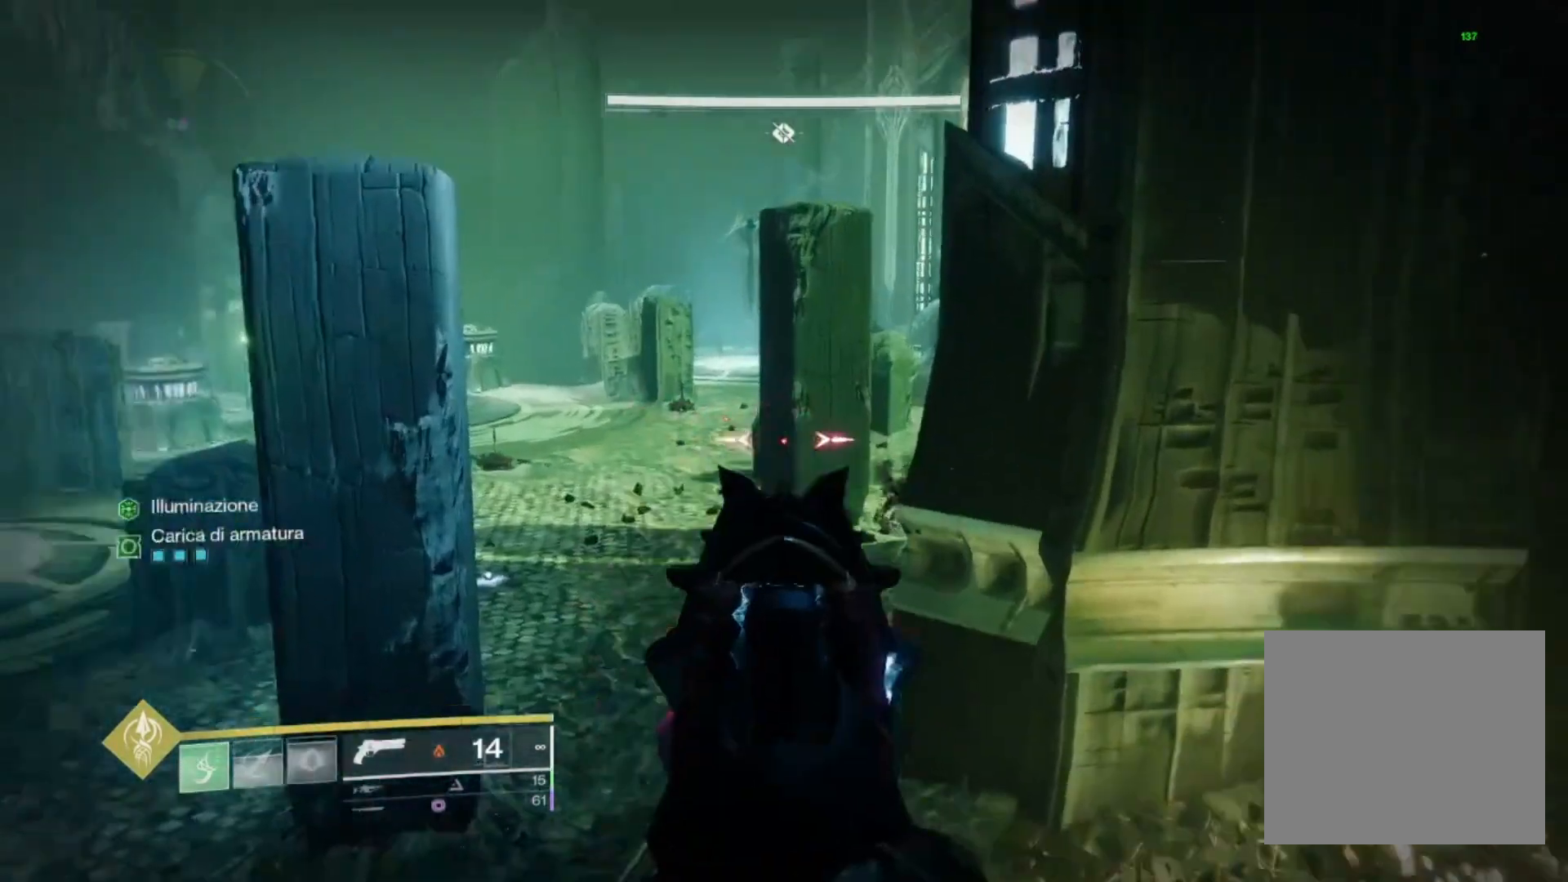
{"dt_ms": 1000, "buttons": ["L1", "L2"], "left_stick": "up-left", "right_stick": "right"}